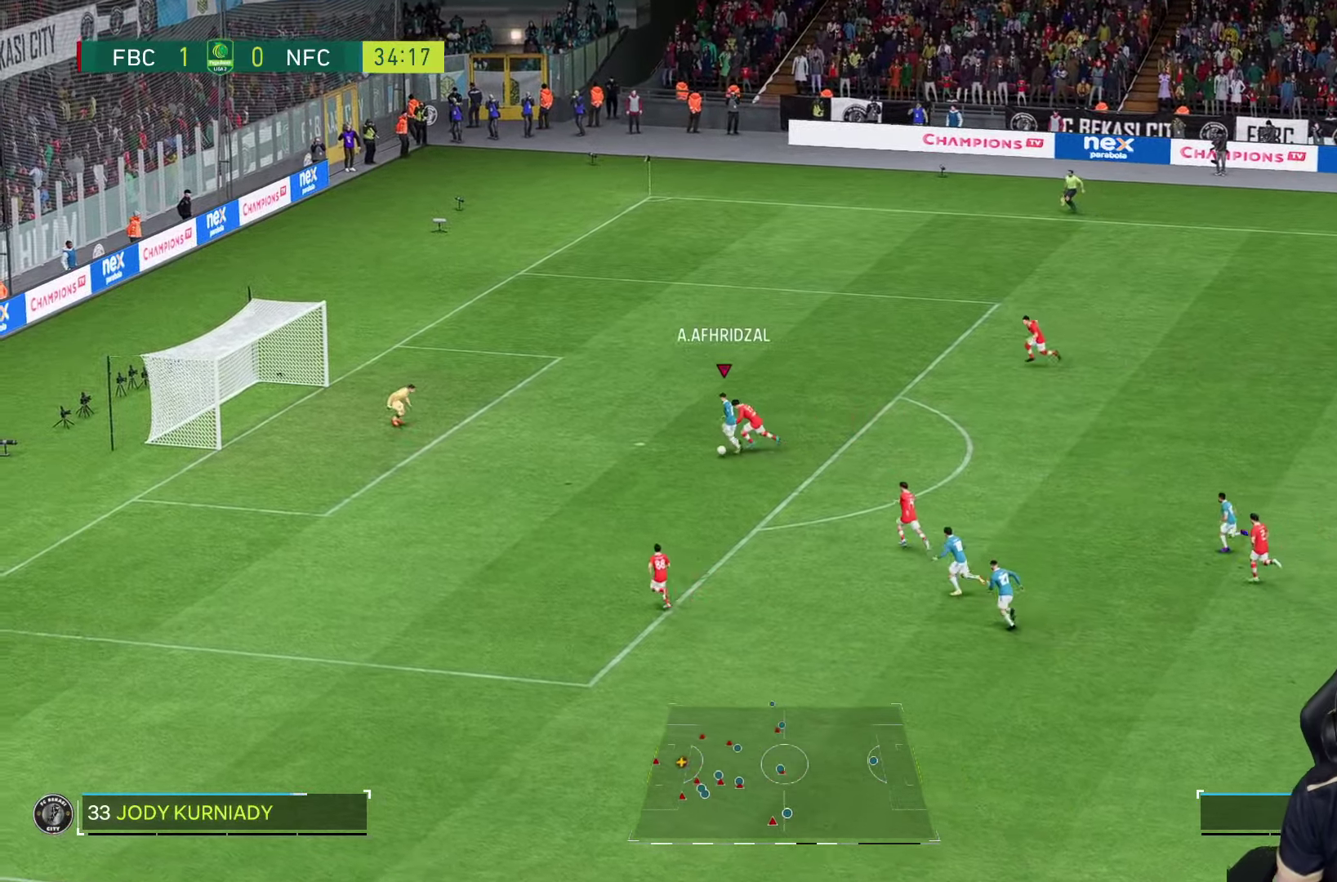
Gameplay with a controller (PlayStation layout); each line is a JSON object with the inputs held at the frame after it (dt_ms = milliseconds from this image to that frame). "events" lists button and stick changes between this image and that frame as [ms after this image, input, new state], when the widget could be followed in between. Not read: L3 R3.
{"dt_ms": 500, "buttons": [], "left_stick": "down-left", "right_stick": "center", "events": [[116, "SQUARE", "down"], [283, "SQUARE", "up"]]}
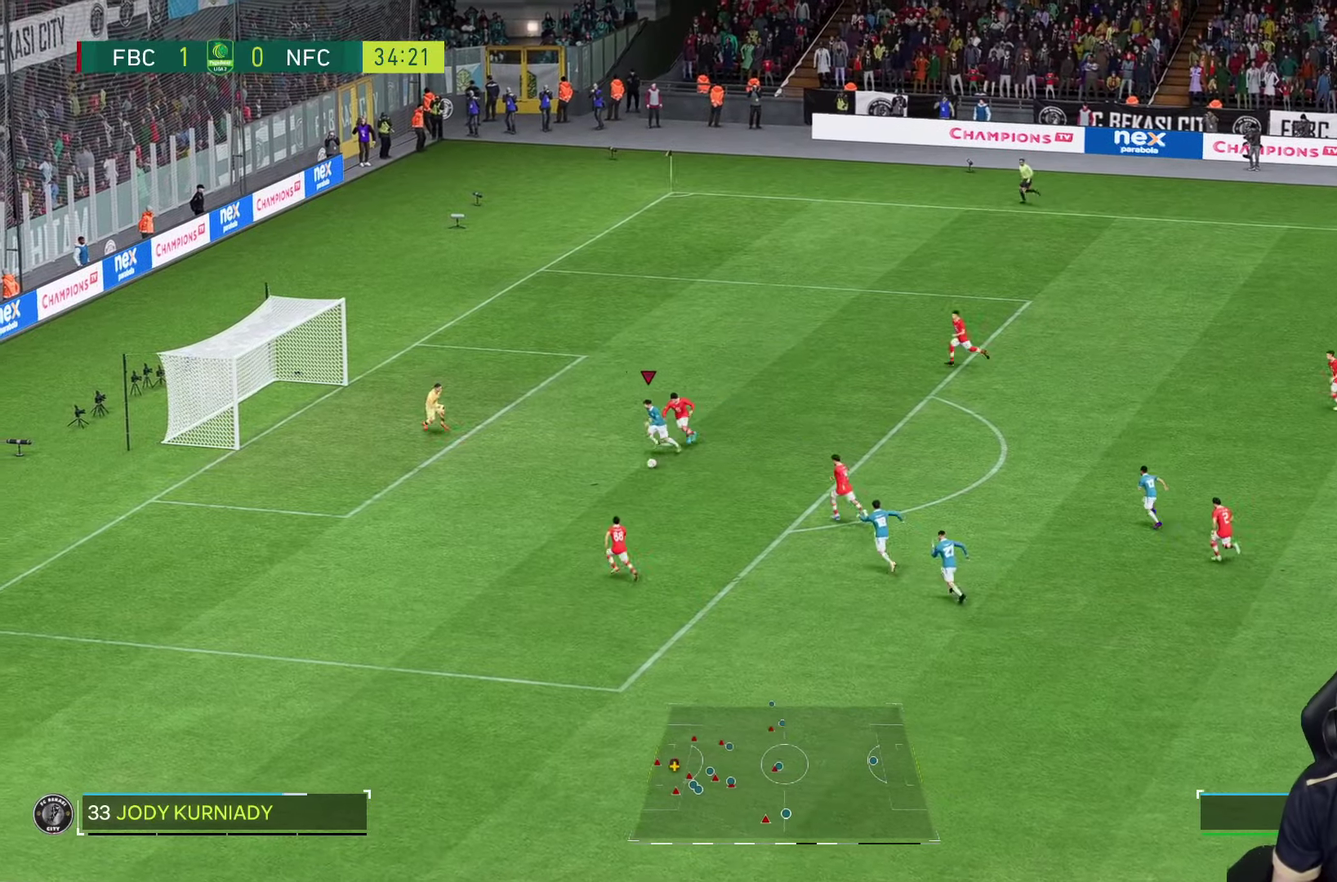
{"dt_ms": 500, "buttons": [], "left_stick": "down-left", "right_stick": "center", "events": [[366, "SQUARE", "down"], [466, "SQUARE", "up"]]}
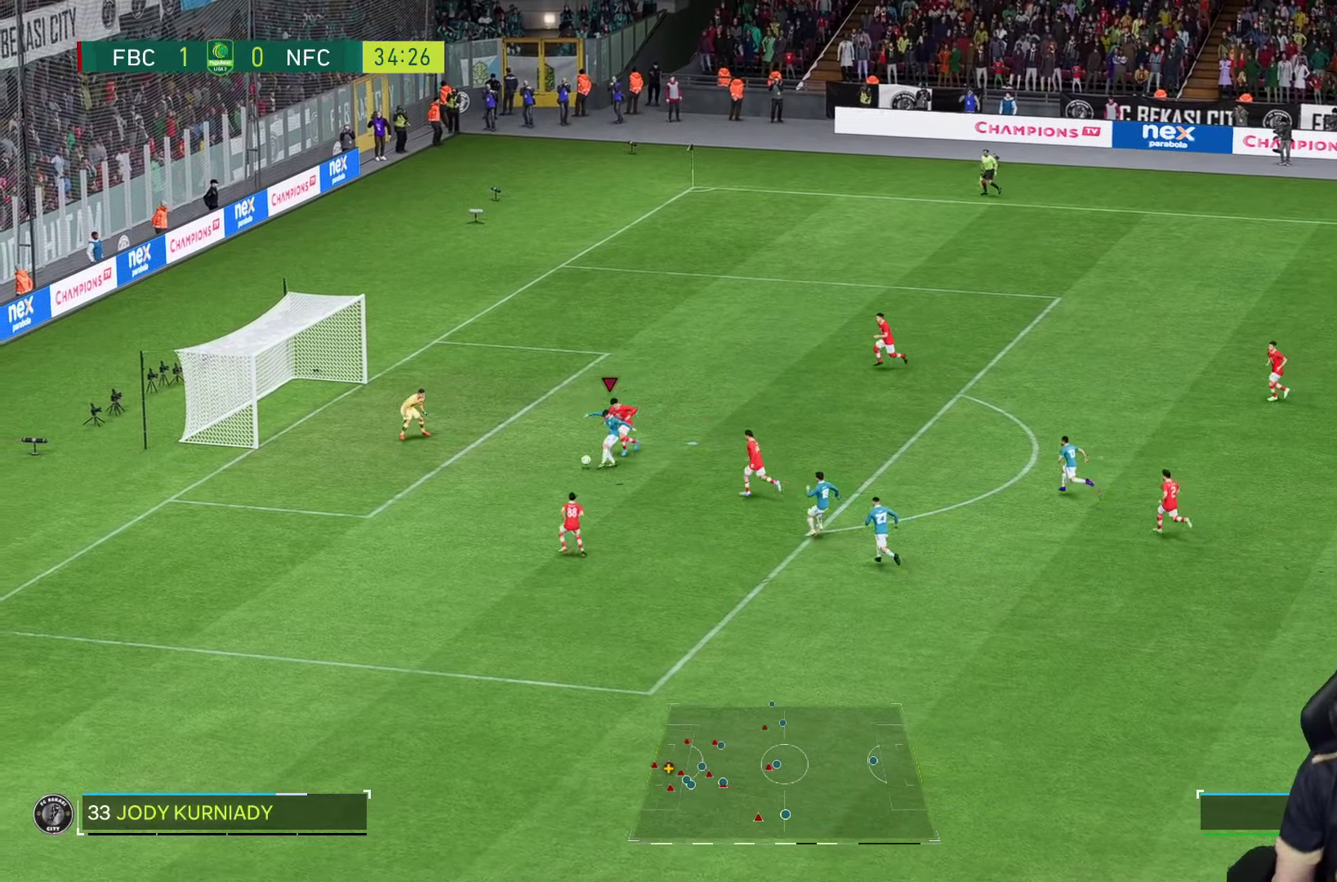
{"dt_ms": 500, "buttons": [], "left_stick": "down", "right_stick": "center", "events": [[183, "left_stick", "down"]]}
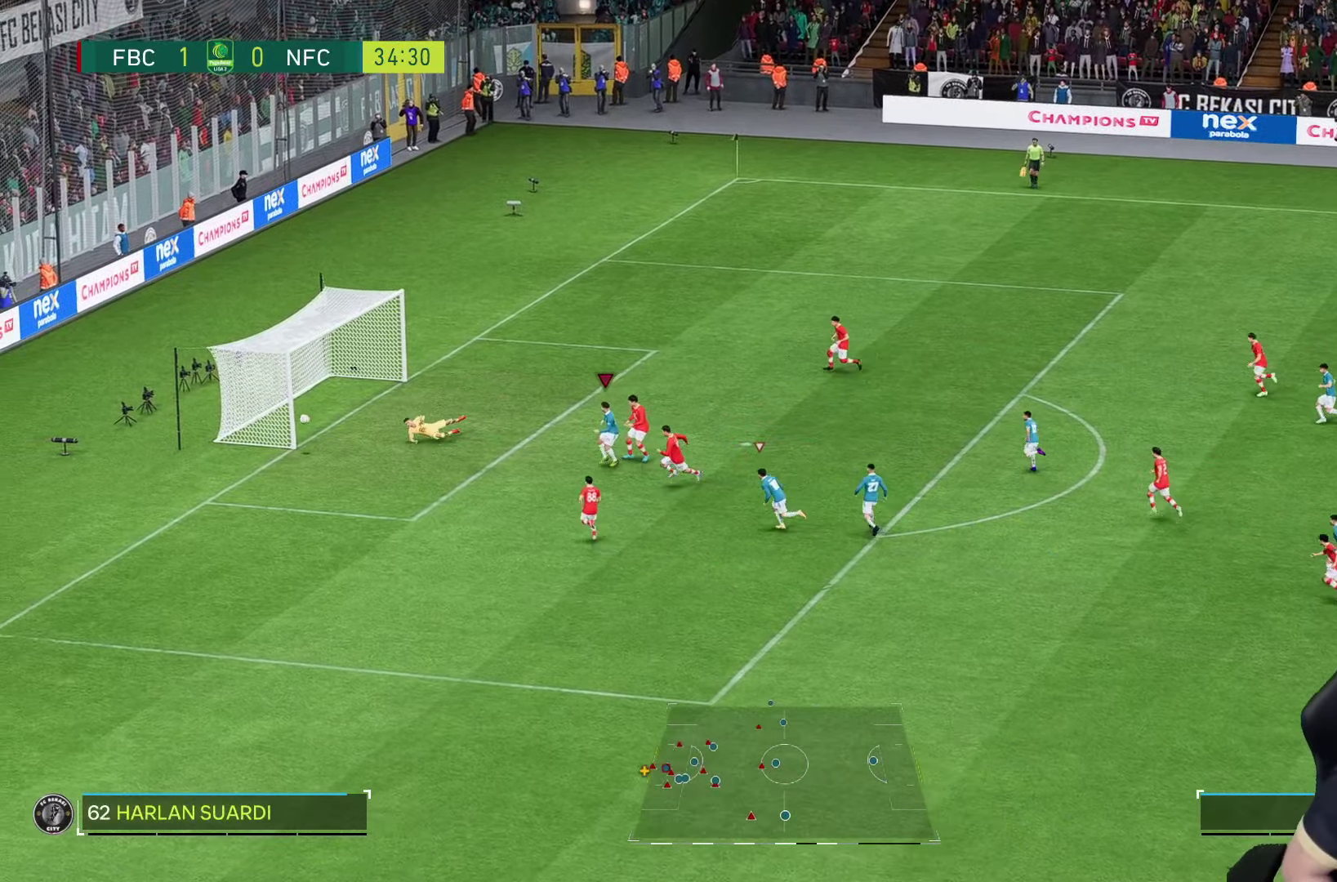
{"dt_ms": 500, "buttons": [], "left_stick": "down", "right_stick": "center", "events": []}
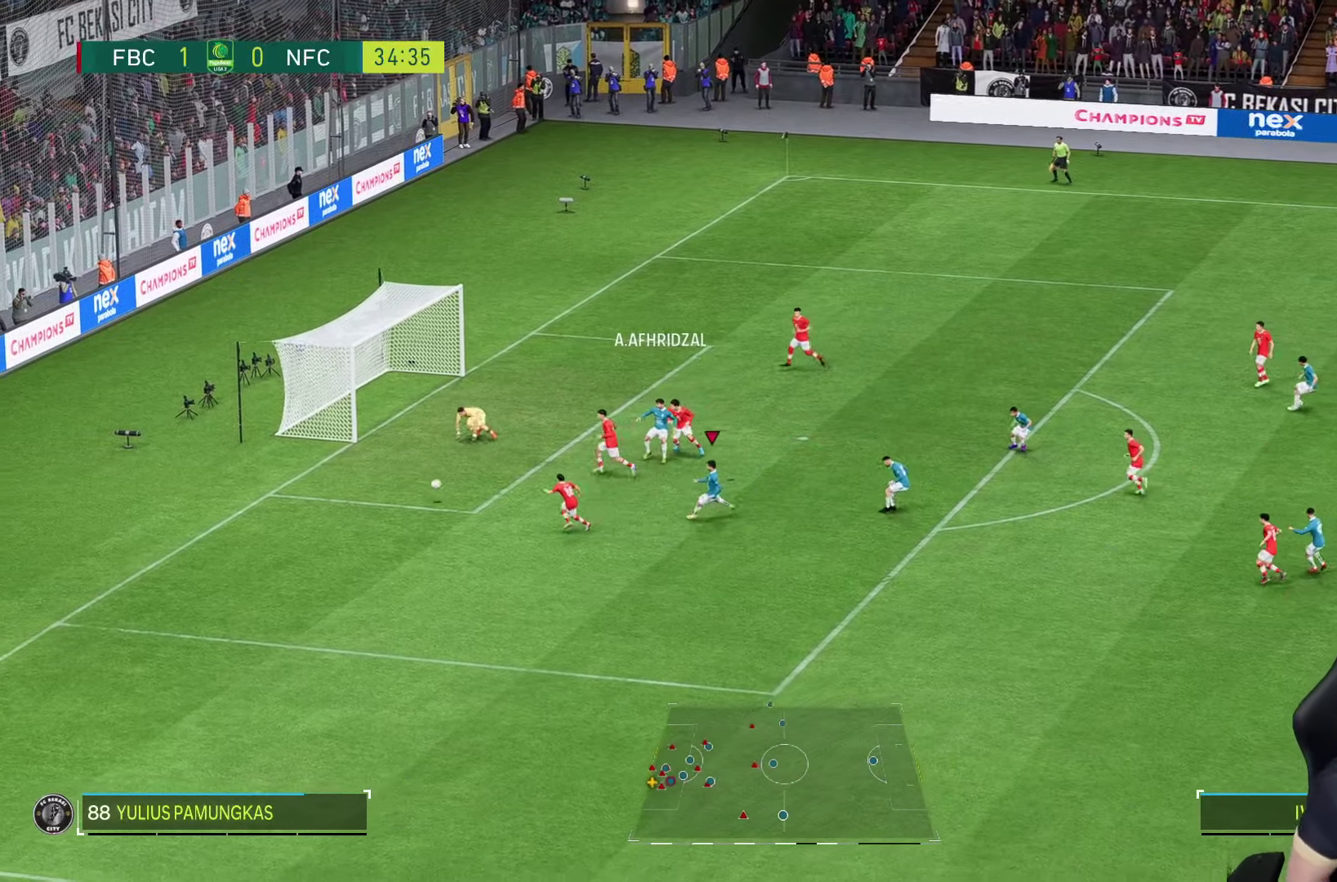
{"dt_ms": 500, "buttons": [], "left_stick": "down", "right_stick": "center", "events": []}
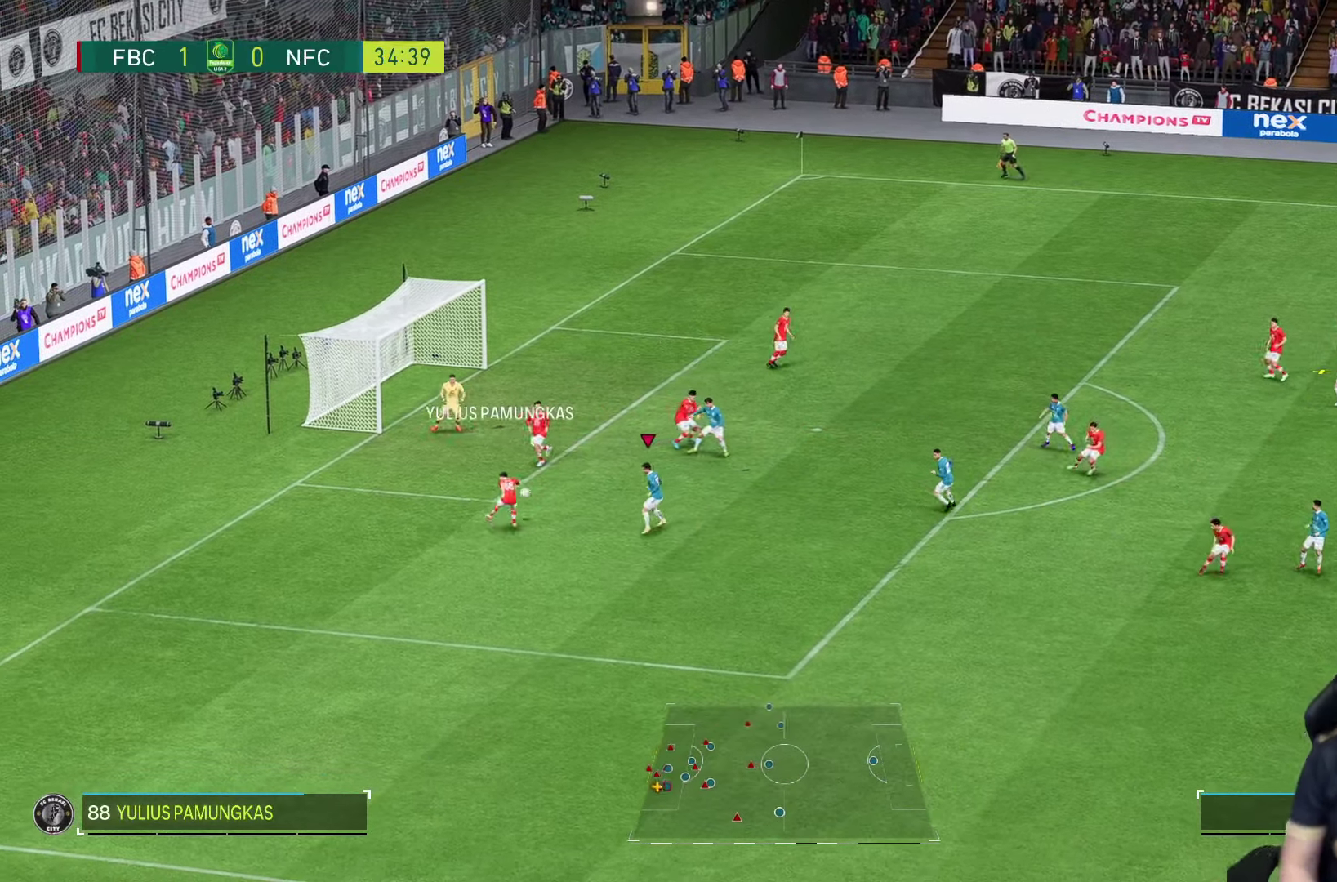
{"dt_ms": 500, "buttons": ["R1", "R2"], "left_stick": "down-left", "right_stick": "center", "events": [[100, "R2", "down"], [200, "left_stick", "down-left"], [216, "R1", "down"]]}
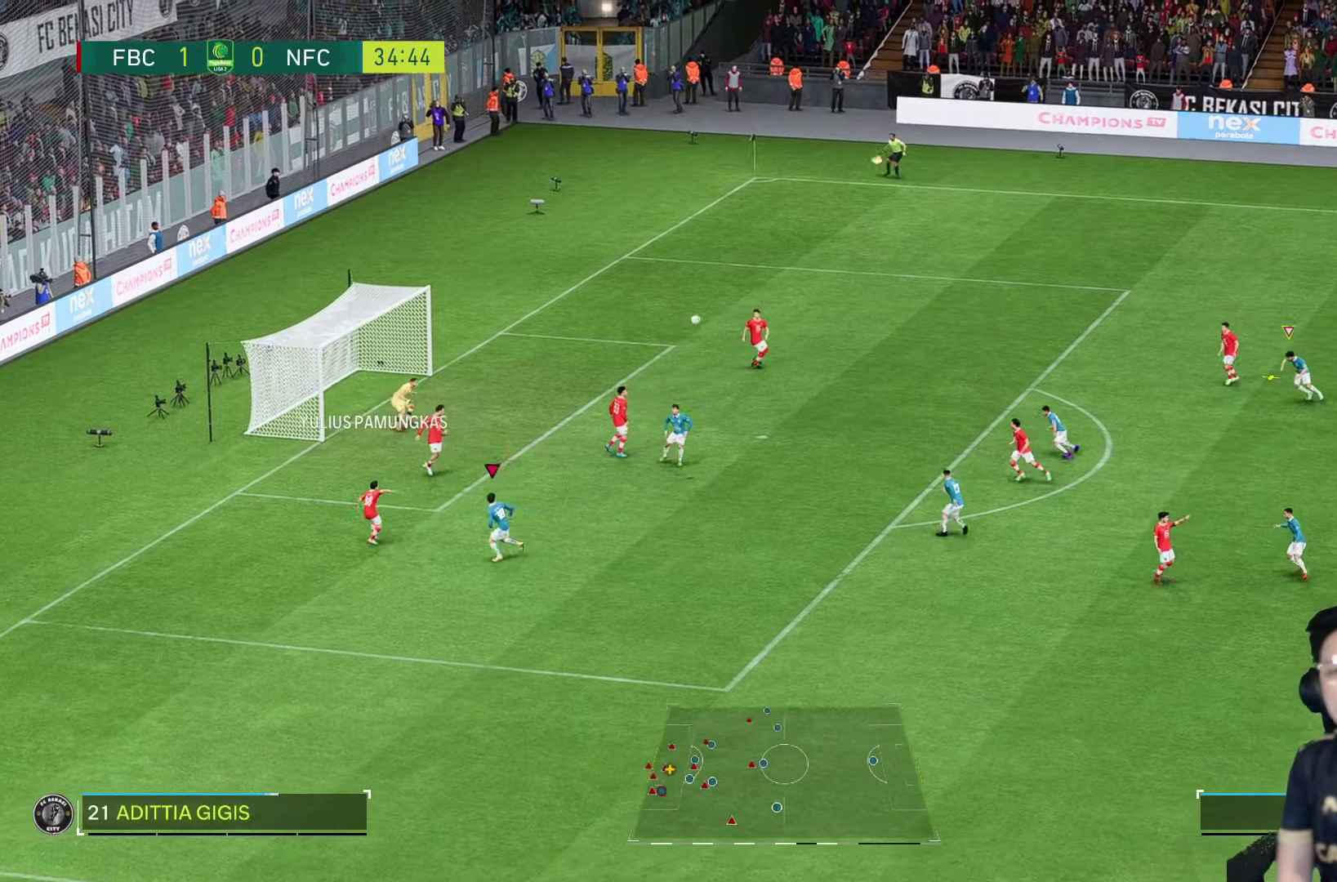
{"dt_ms": 500, "buttons": ["R1"], "left_stick": "left", "right_stick": "center", "events": [[33, "R1", "up"], [116, "R2", "up"], [133, "left_stick", "left"], [316, "R1", "down"]]}
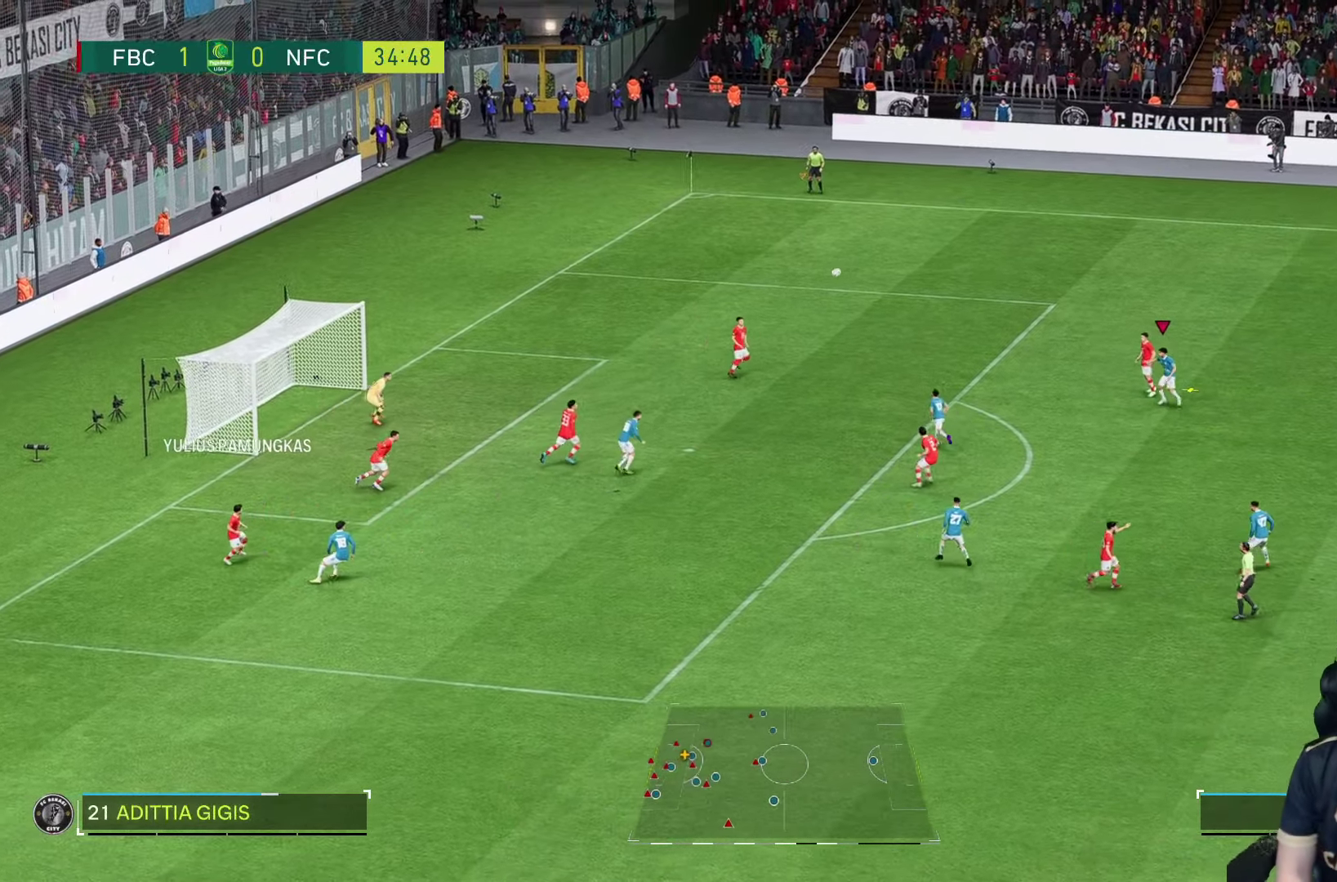
{"dt_ms": 500, "buttons": [], "left_stick": "down", "right_stick": "center", "events": [[16, "R1", "up"], [216, "left_stick", "down"]]}
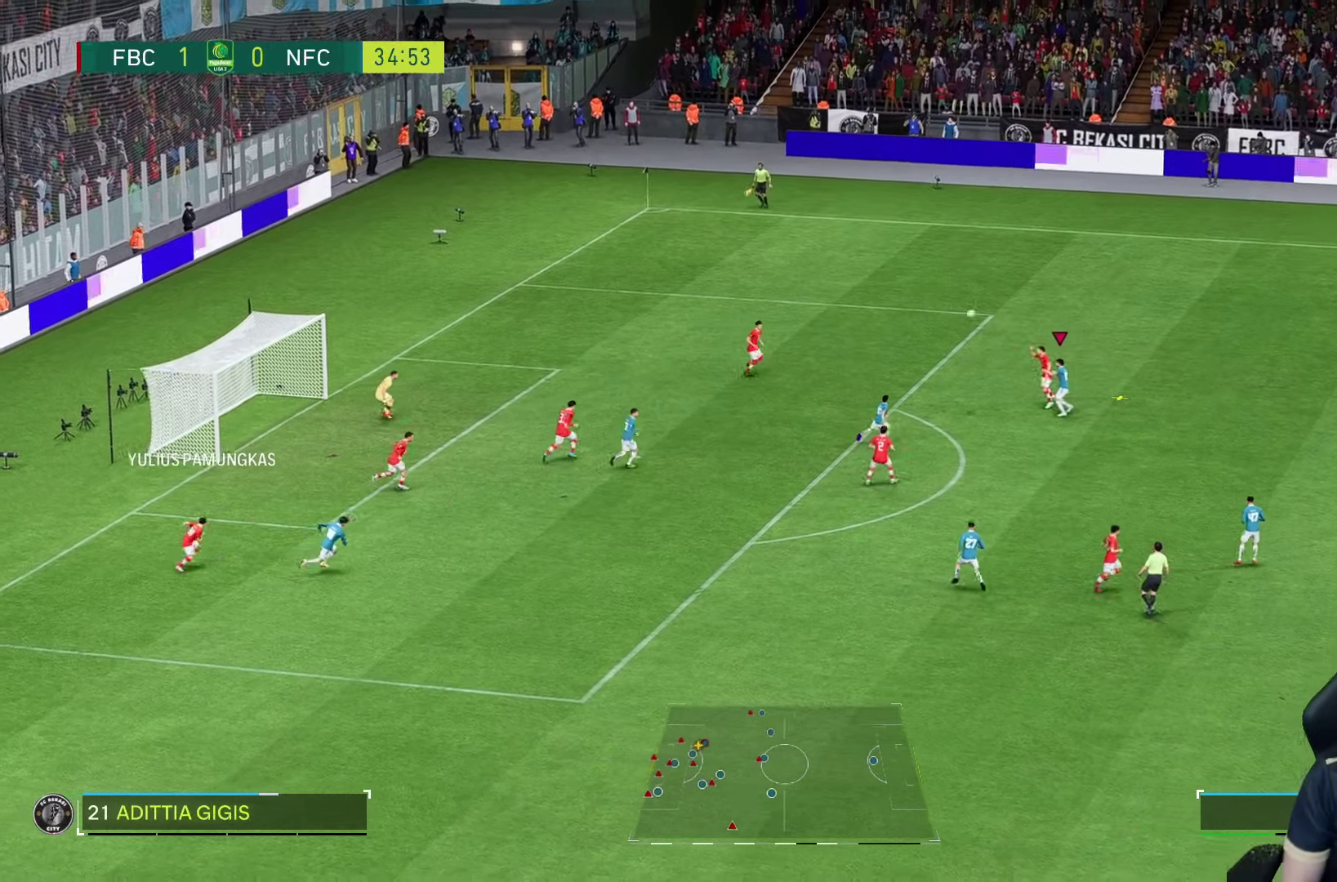
{"dt_ms": 500, "buttons": [], "left_stick": "center", "right_stick": "center", "events": [[300, "left_stick", "center"]]}
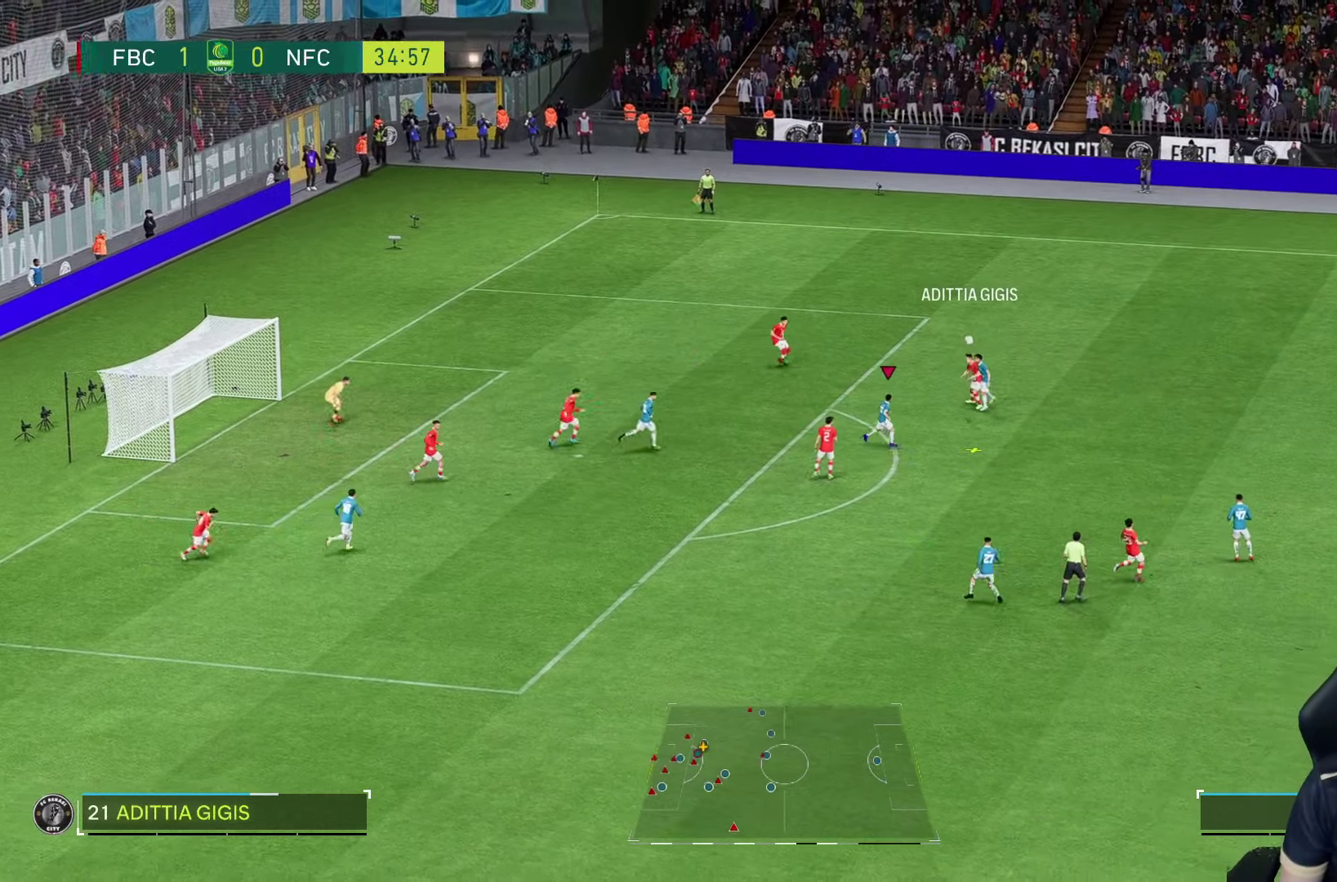
{"dt_ms": 500, "buttons": [], "left_stick": "down-right", "right_stick": "center", "events": [[166, "left_stick", "down-right"]]}
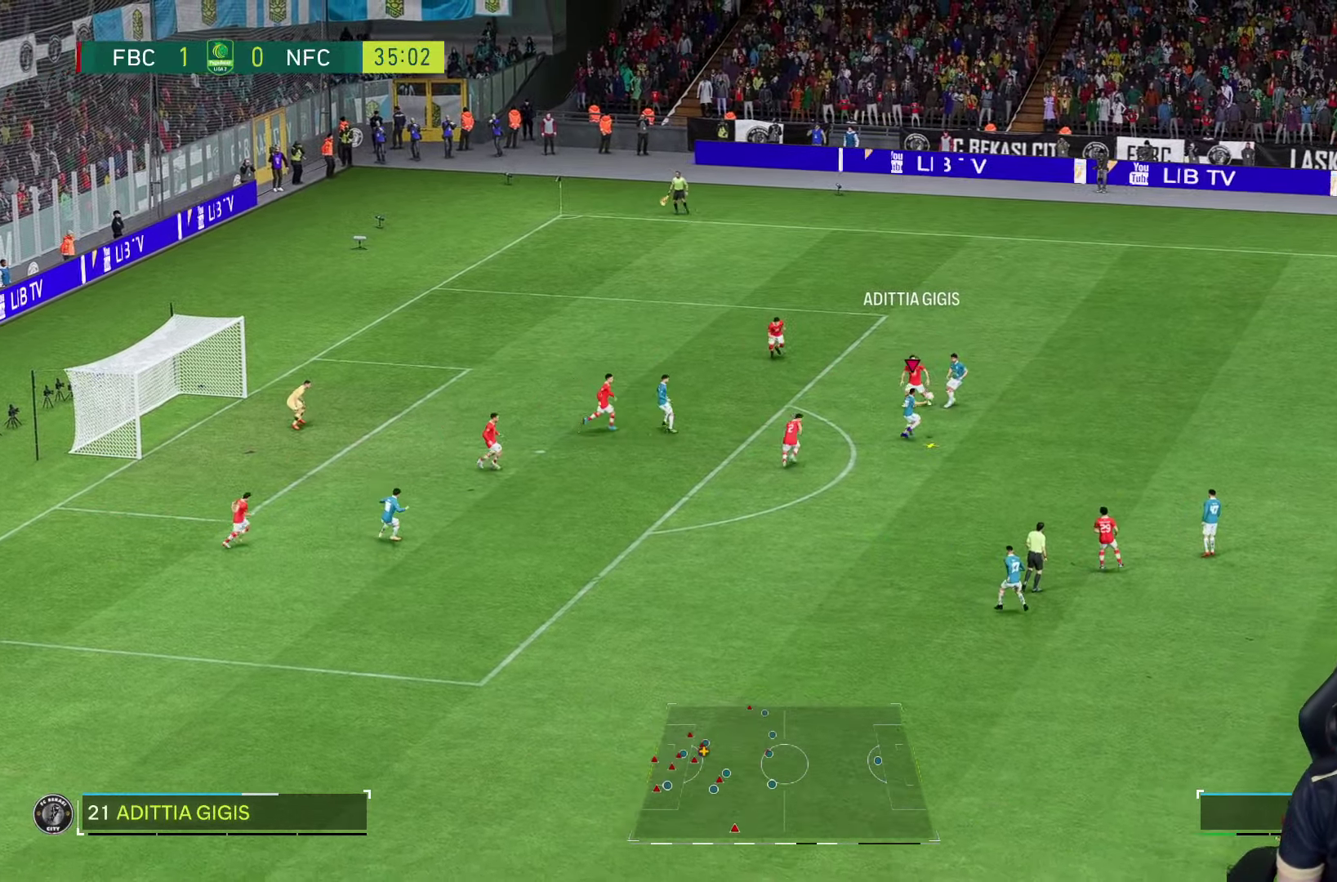
{"dt_ms": 500, "buttons": ["R1"], "left_stick": "down-right", "right_stick": "center", "events": [[467, "R1", "down"]]}
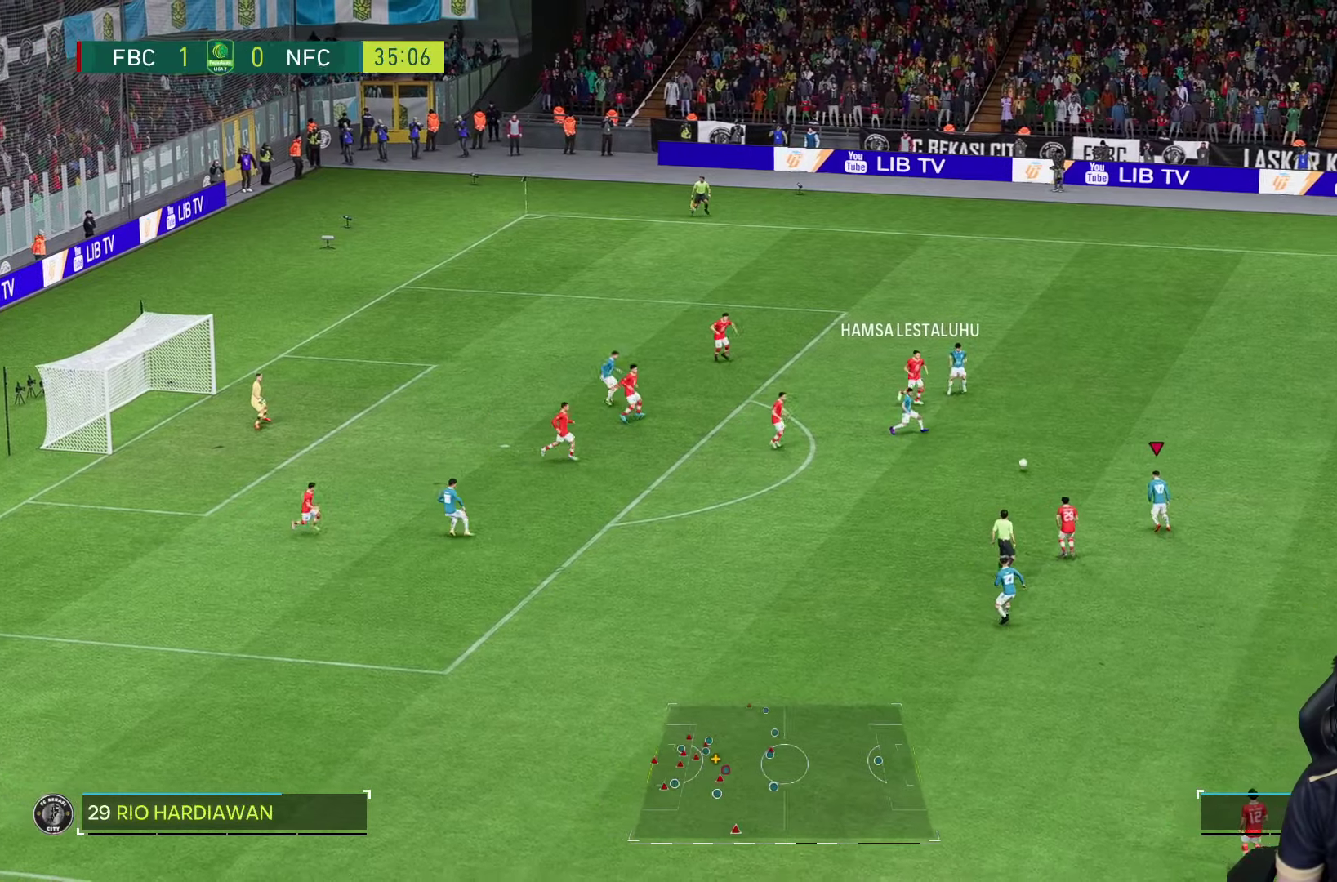
{"dt_ms": 500, "buttons": [], "left_stick": "down", "right_stick": "center", "events": [[100, "left_stick", "up"], [133, "R1", "up"], [267, "left_stick", "down"]]}
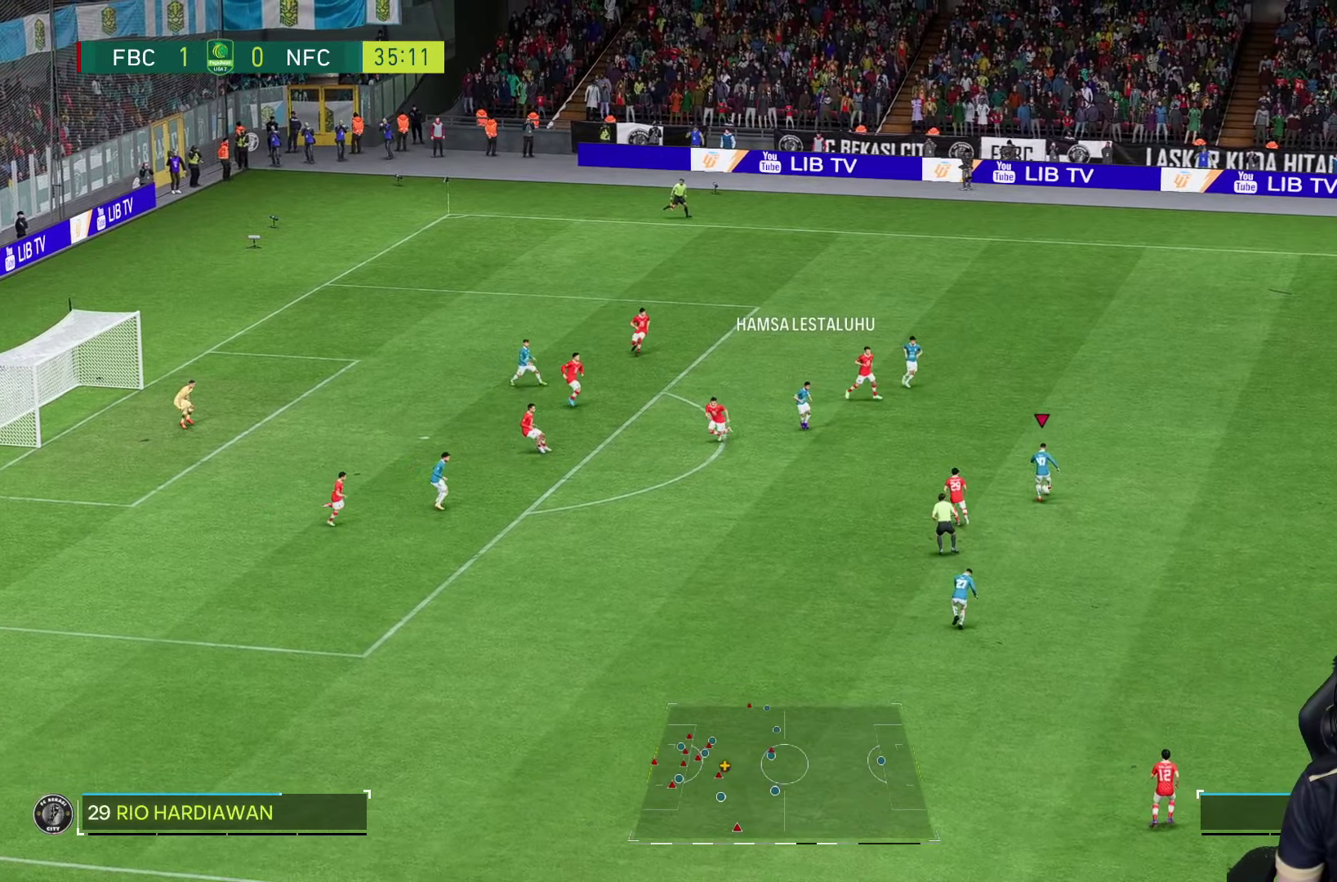
{"dt_ms": 500, "buttons": ["TRIANGLE"], "left_stick": "down", "right_stick": "center", "events": [[383, "TRIANGLE", "down"]]}
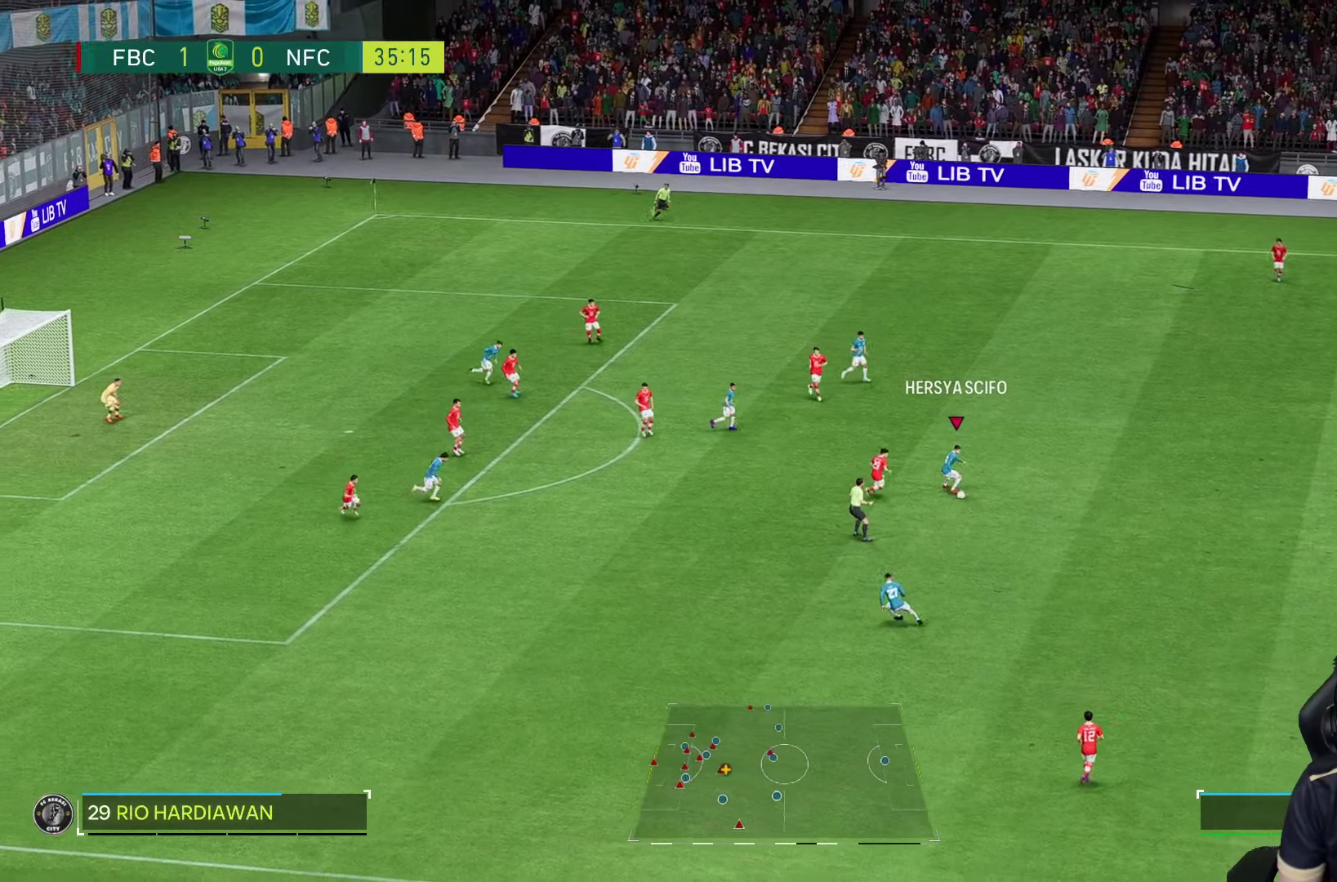
{"dt_ms": 500, "buttons": [], "left_stick": "center", "right_stick": "center", "events": [[33, "TRIANGLE", "up"], [300, "left_stick", "center"]]}
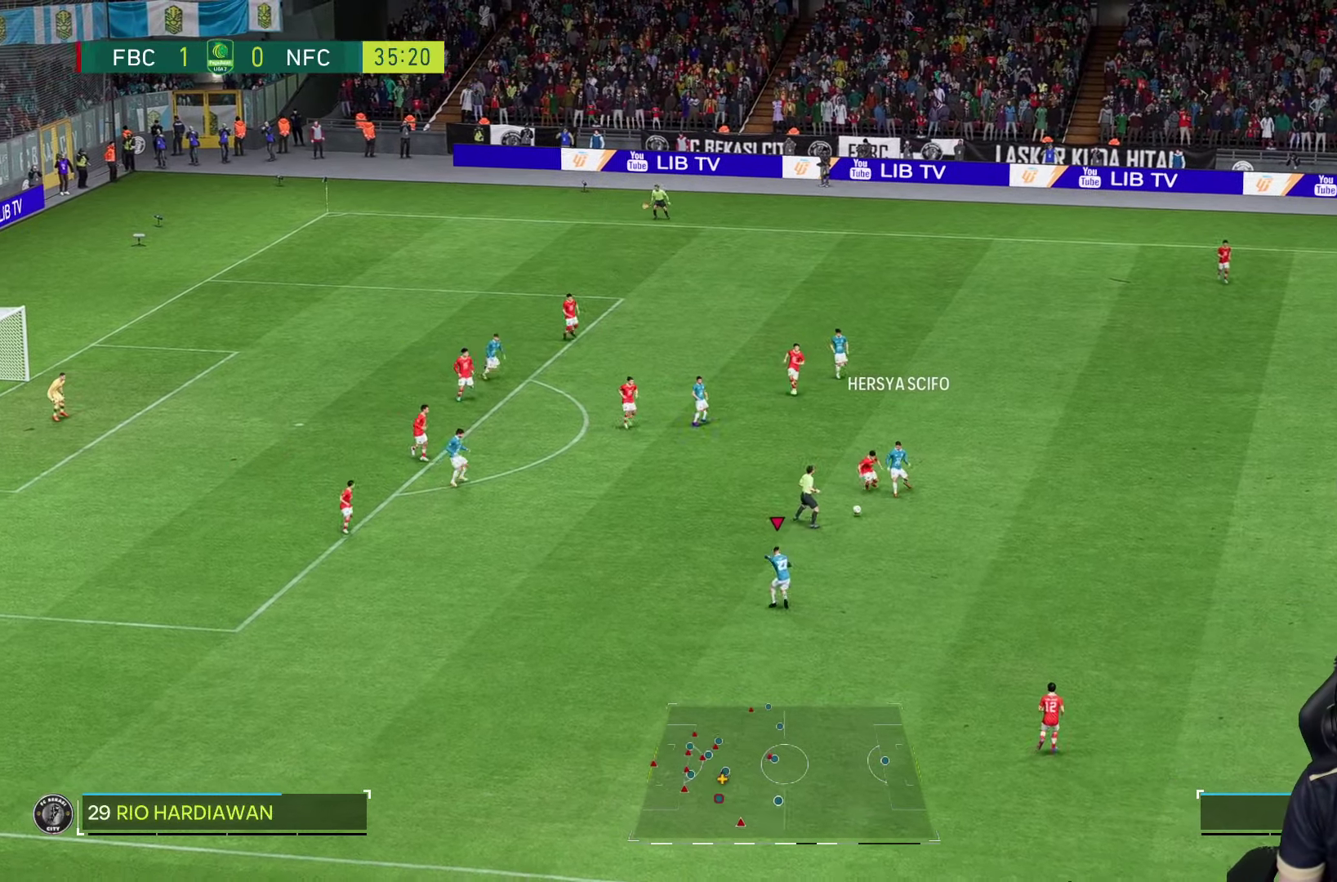
{"dt_ms": 500, "buttons": [], "left_stick": "up-left", "right_stick": "center", "events": [[150, "R1", "down"], [167, "left_stick", "up-left"], [467, "R1", "up"]]}
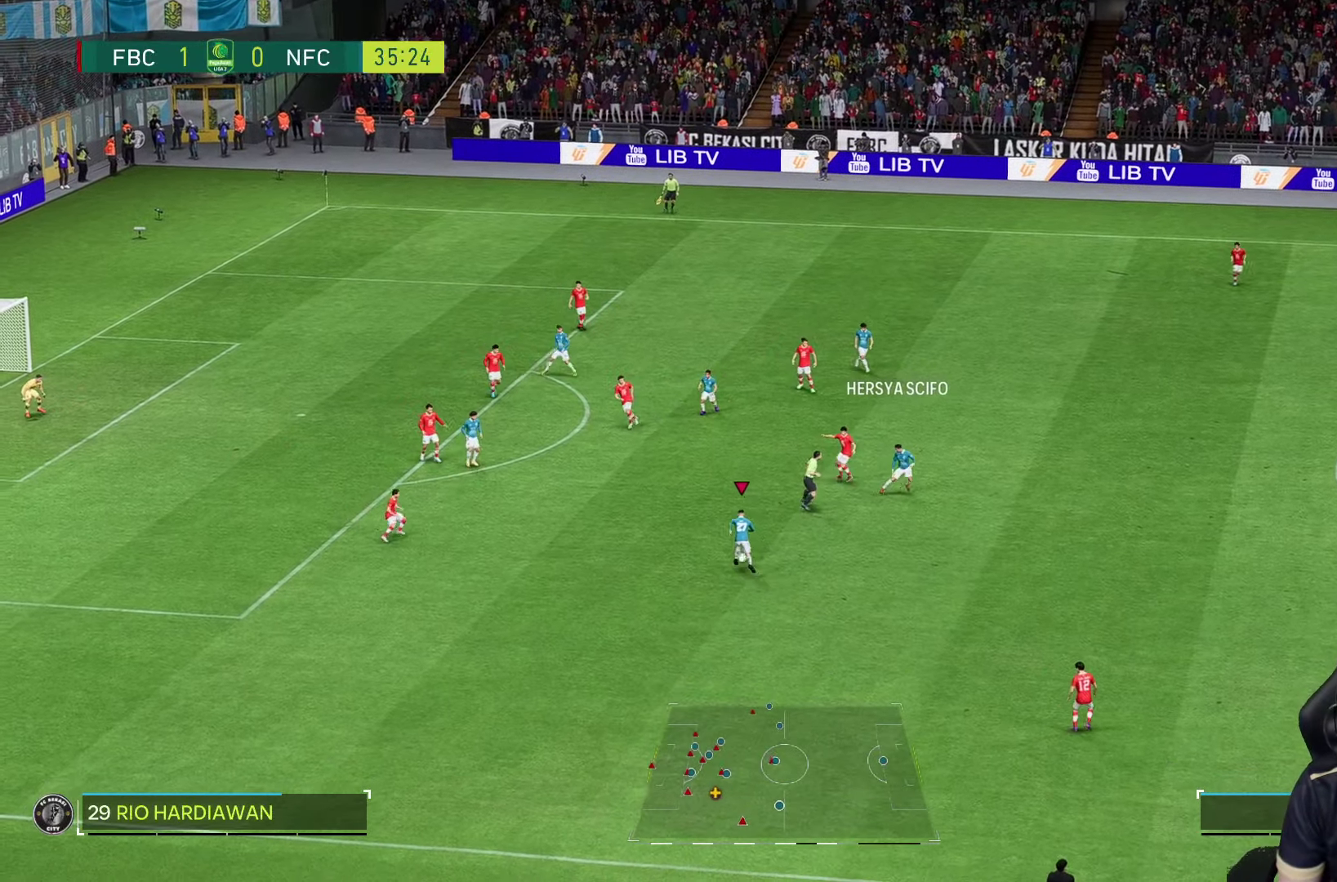
{"dt_ms": 500, "buttons": [], "left_stick": "up-left", "right_stick": "center", "events": [[133, "SQUARE", "down"], [150, "R2", "down"], [400, "R2", "up"], [400, "SQUARE", "up"]]}
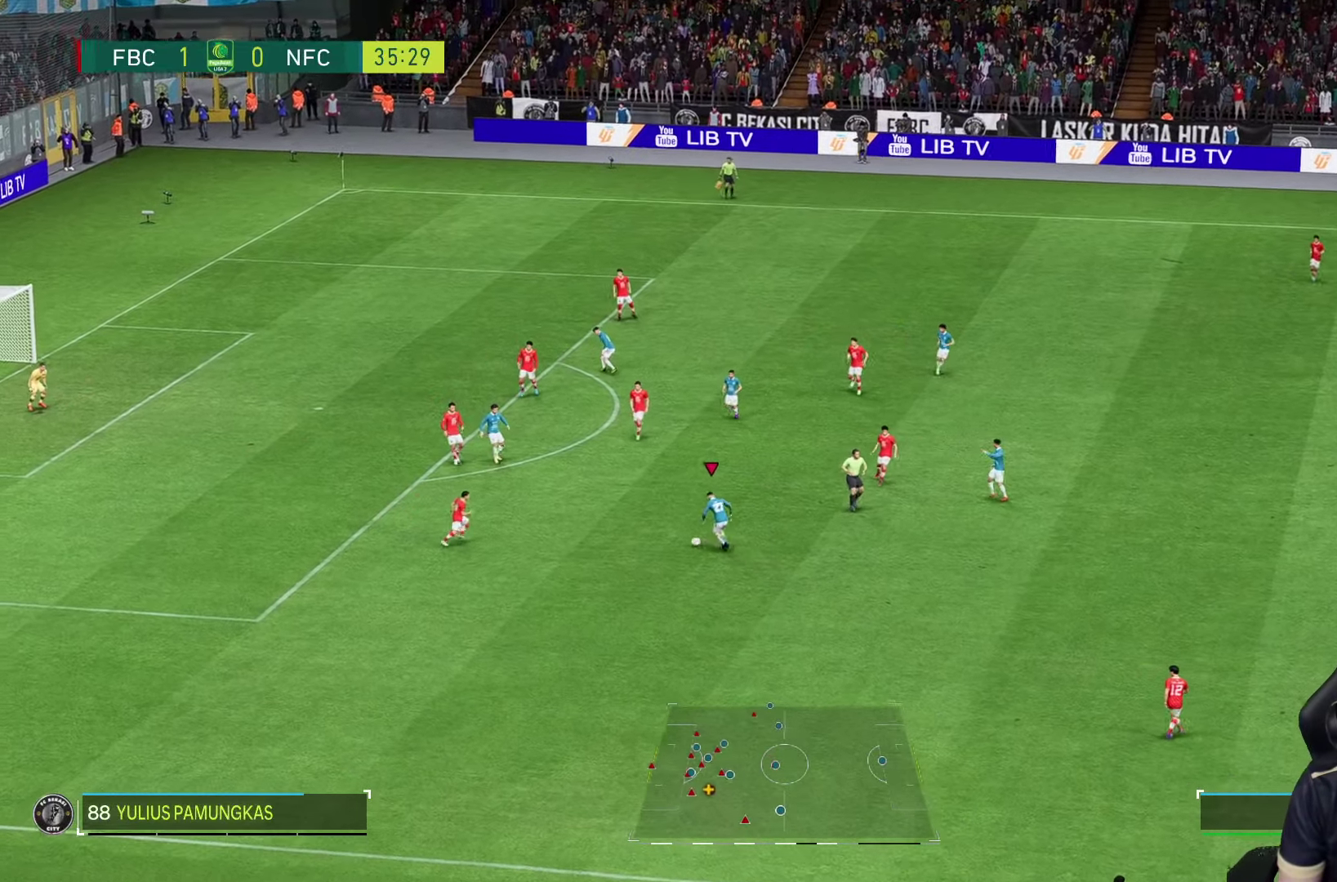
{"dt_ms": 500, "buttons": [], "left_stick": "down", "right_stick": "center", "events": [[333, "R2", "down"], [367, "left_stick", "down"], [383, "L2", "down"], [417, "R2", "up"], [433, "L2", "up"]]}
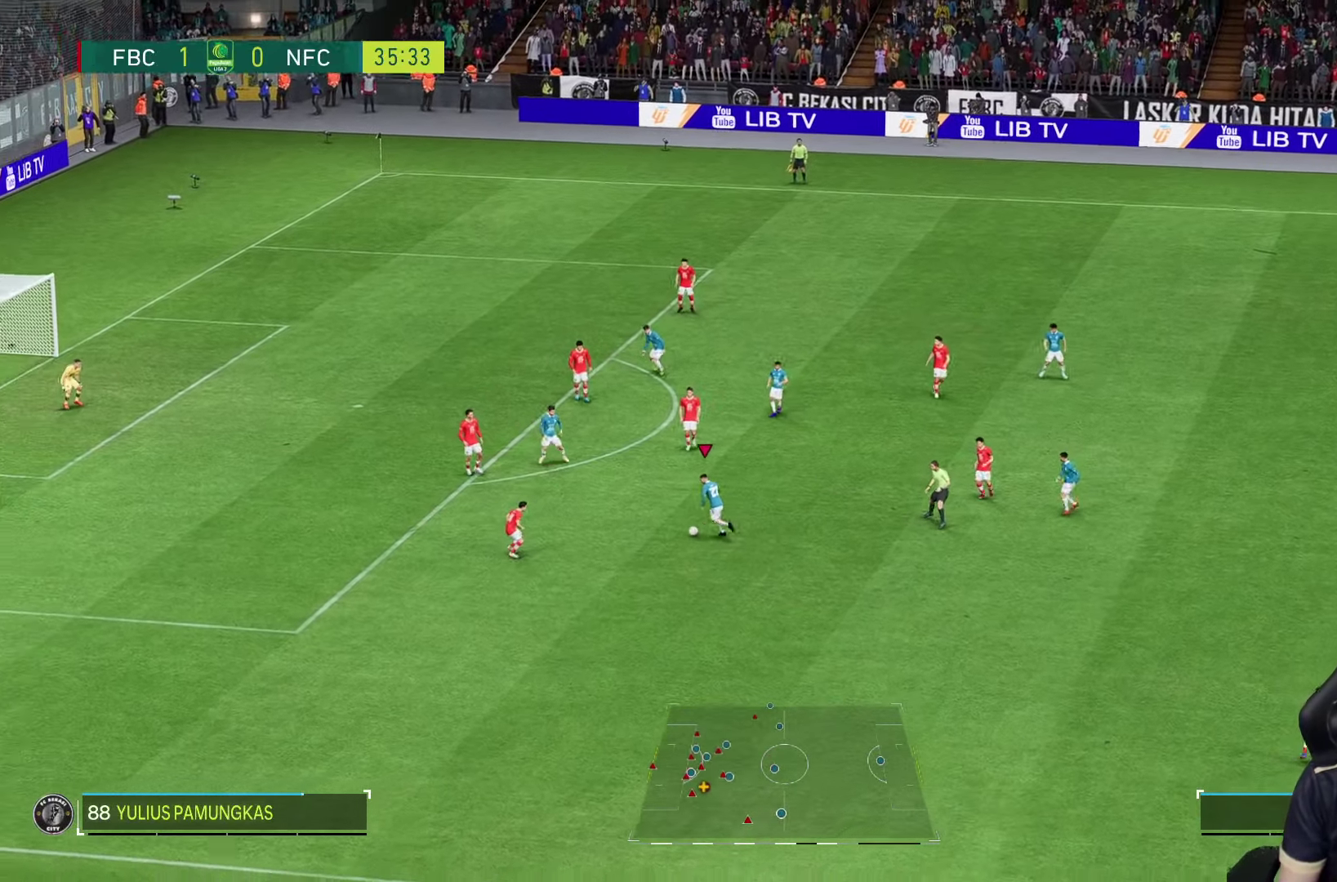
{"dt_ms": 1000, "buttons": [], "left_stick": "down", "right_stick": "center"}
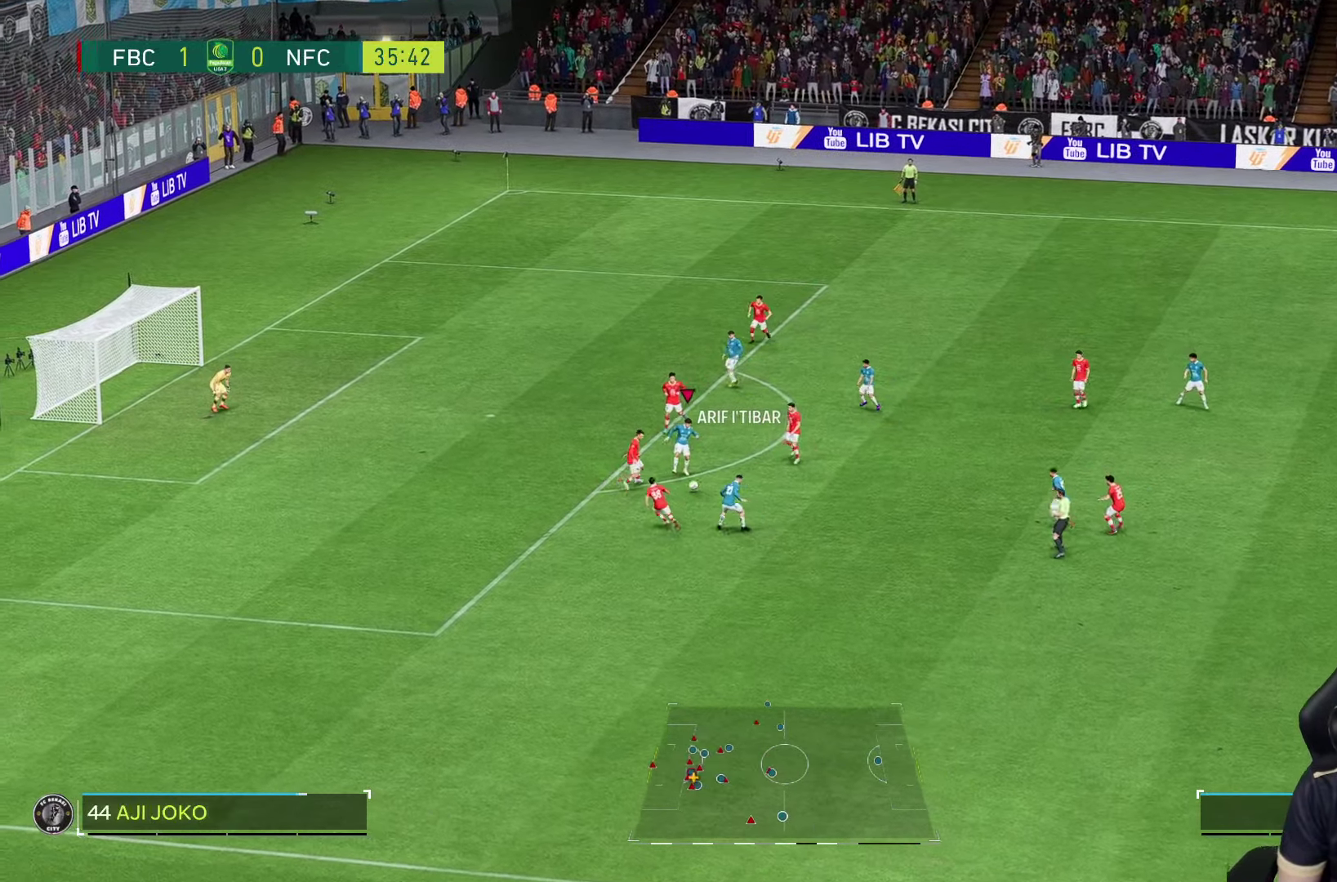
{"dt_ms": 500, "buttons": [], "left_stick": "up-right", "right_stick": "center", "events": [[33, "left_stick", "right"], [383, "left_stick", "up-right"]]}
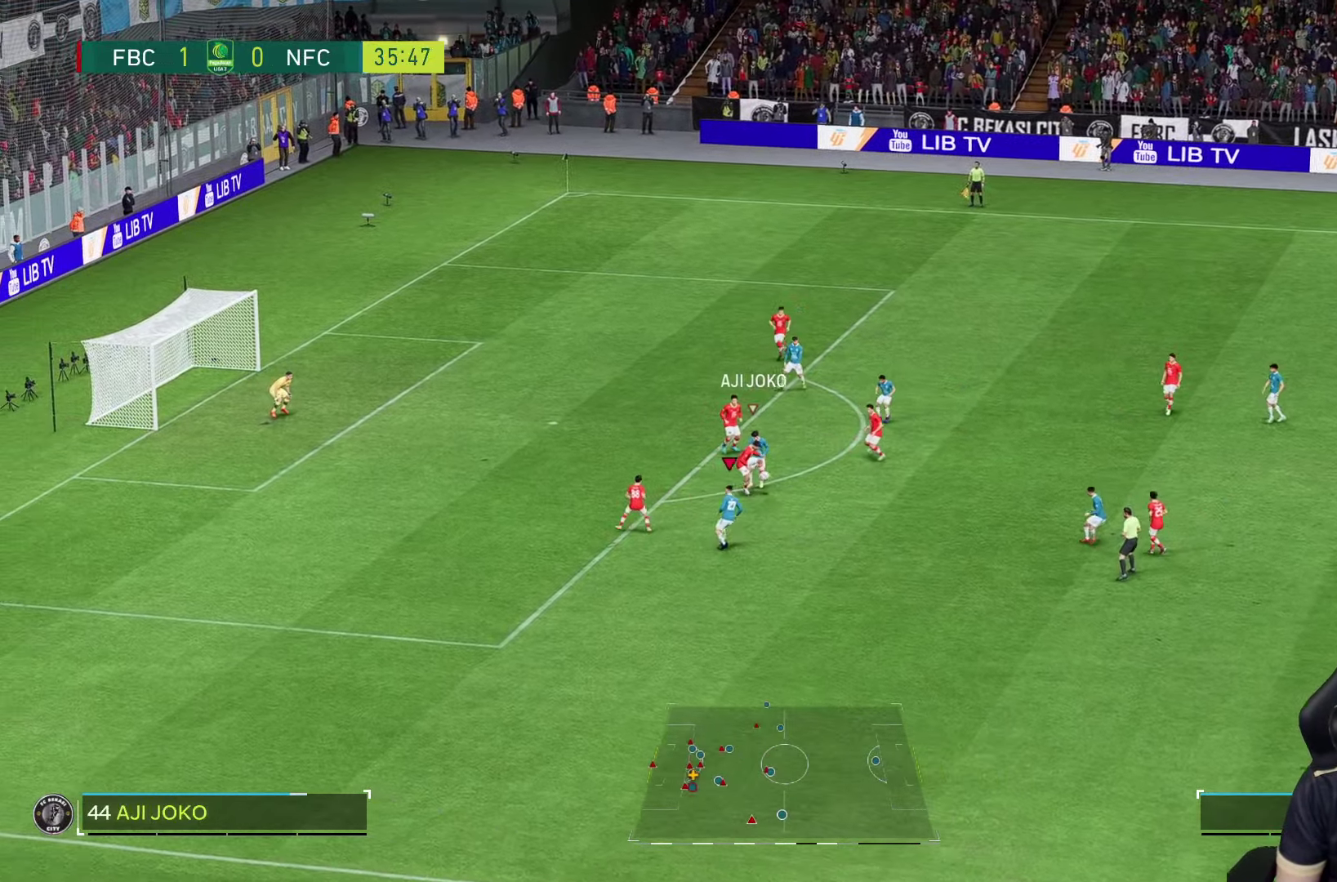
{"dt_ms": 500, "buttons": ["R1", "R2"], "left_stick": "down-right", "right_stick": "center", "events": [[217, "R2", "down"], [417, "left_stick", "down-right"], [467, "R1", "down"]]}
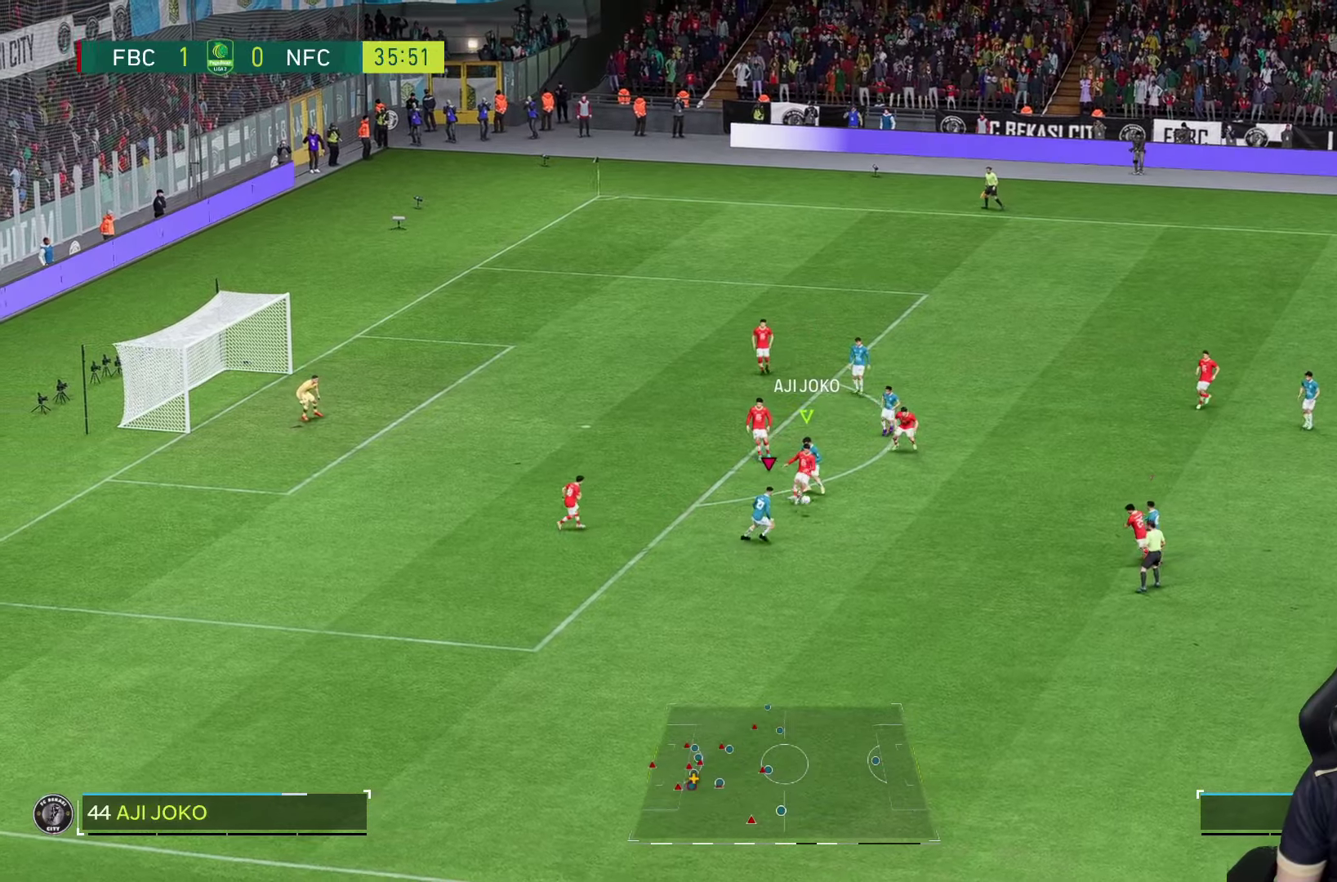
{"dt_ms": 500, "buttons": [], "left_stick": "down-right", "right_stick": "center", "events": [[50, "R2", "up"], [50, "left_stick", "right"], [367, "R1", "up"], [434, "left_stick", "down-right"]]}
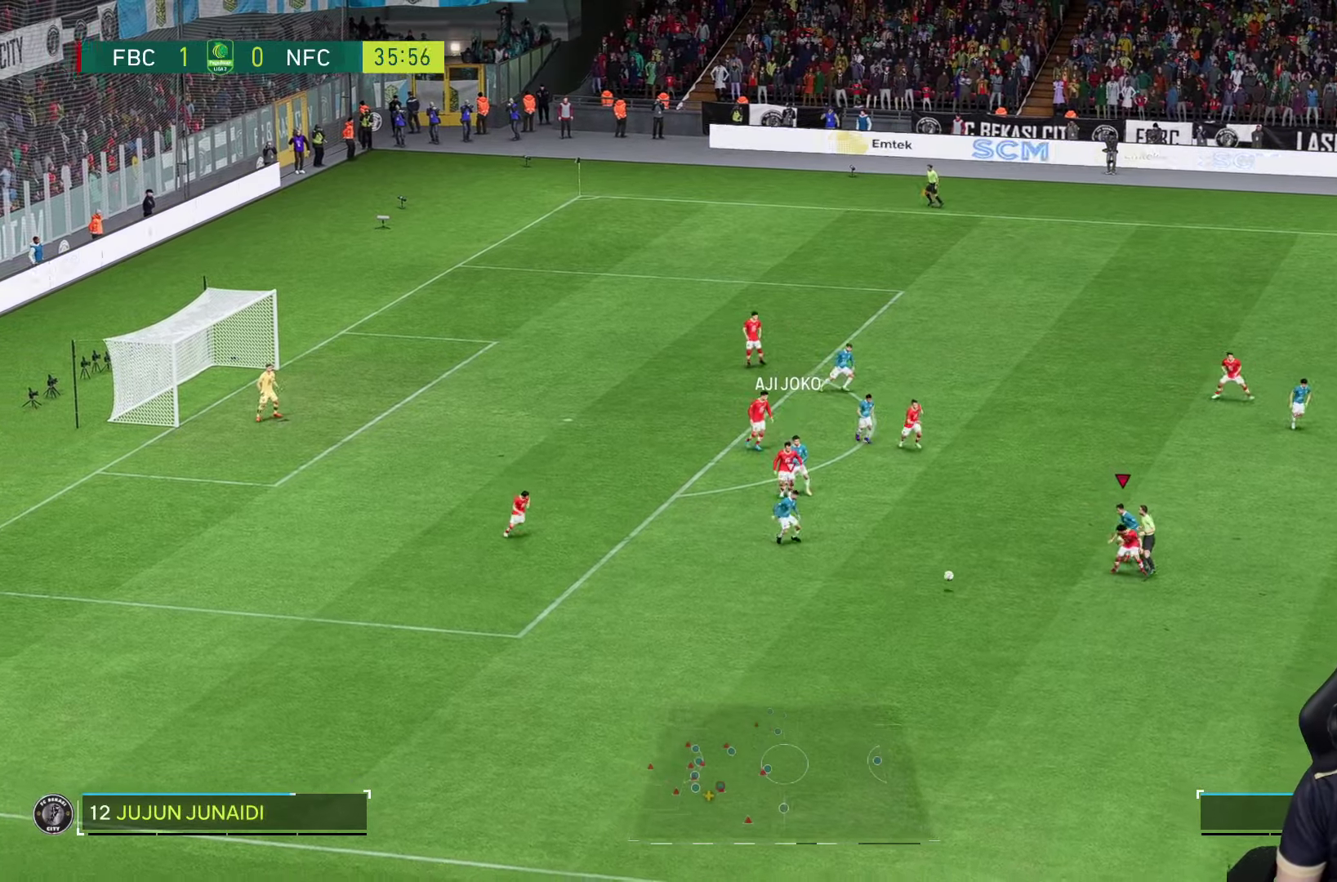
{"dt_ms": 500, "buttons": ["R1"], "left_stick": "down-right", "right_stick": "center", "events": [[250, "R1", "down"]]}
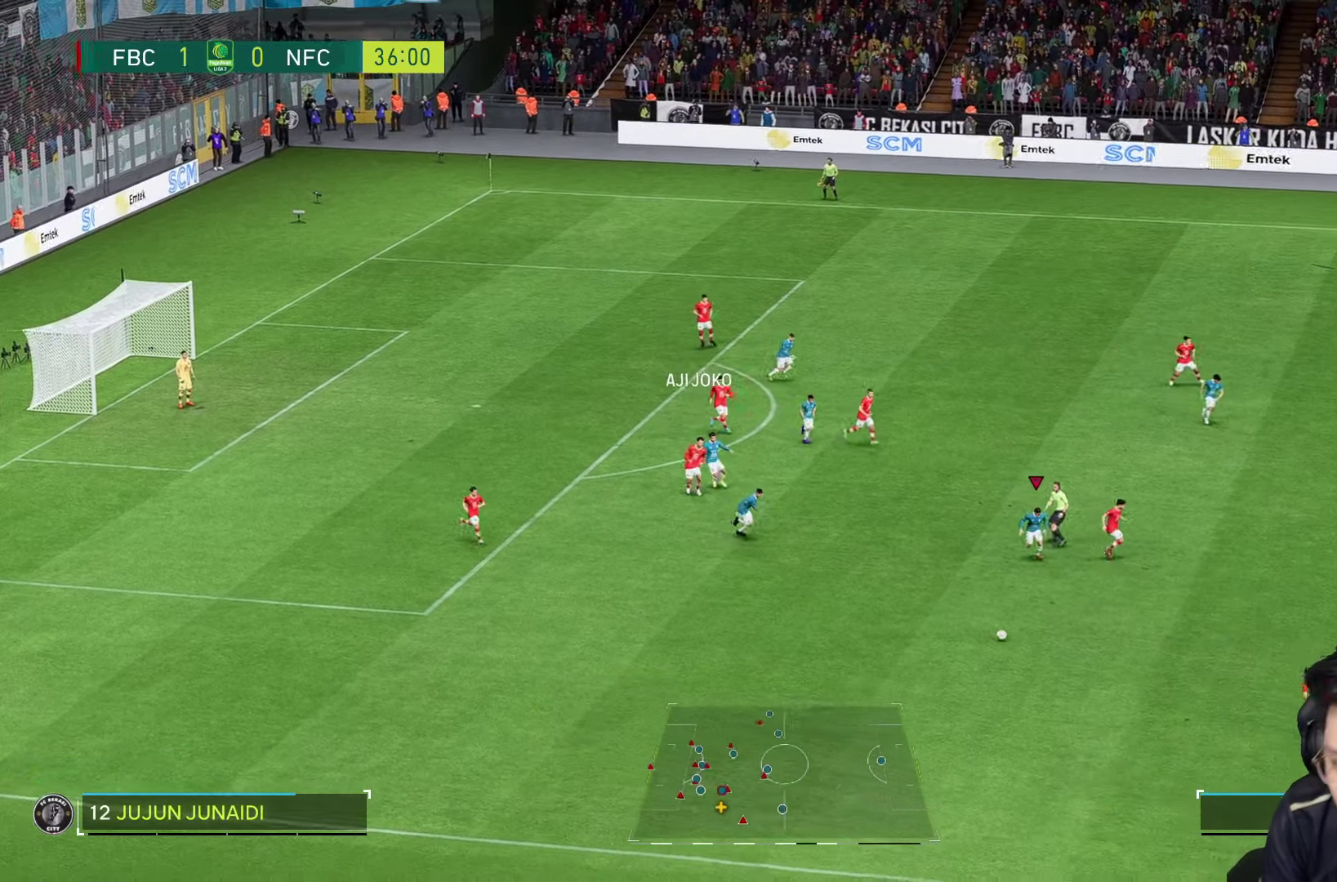
{"dt_ms": 500, "buttons": ["R1"], "left_stick": "down-right", "right_stick": "center"}
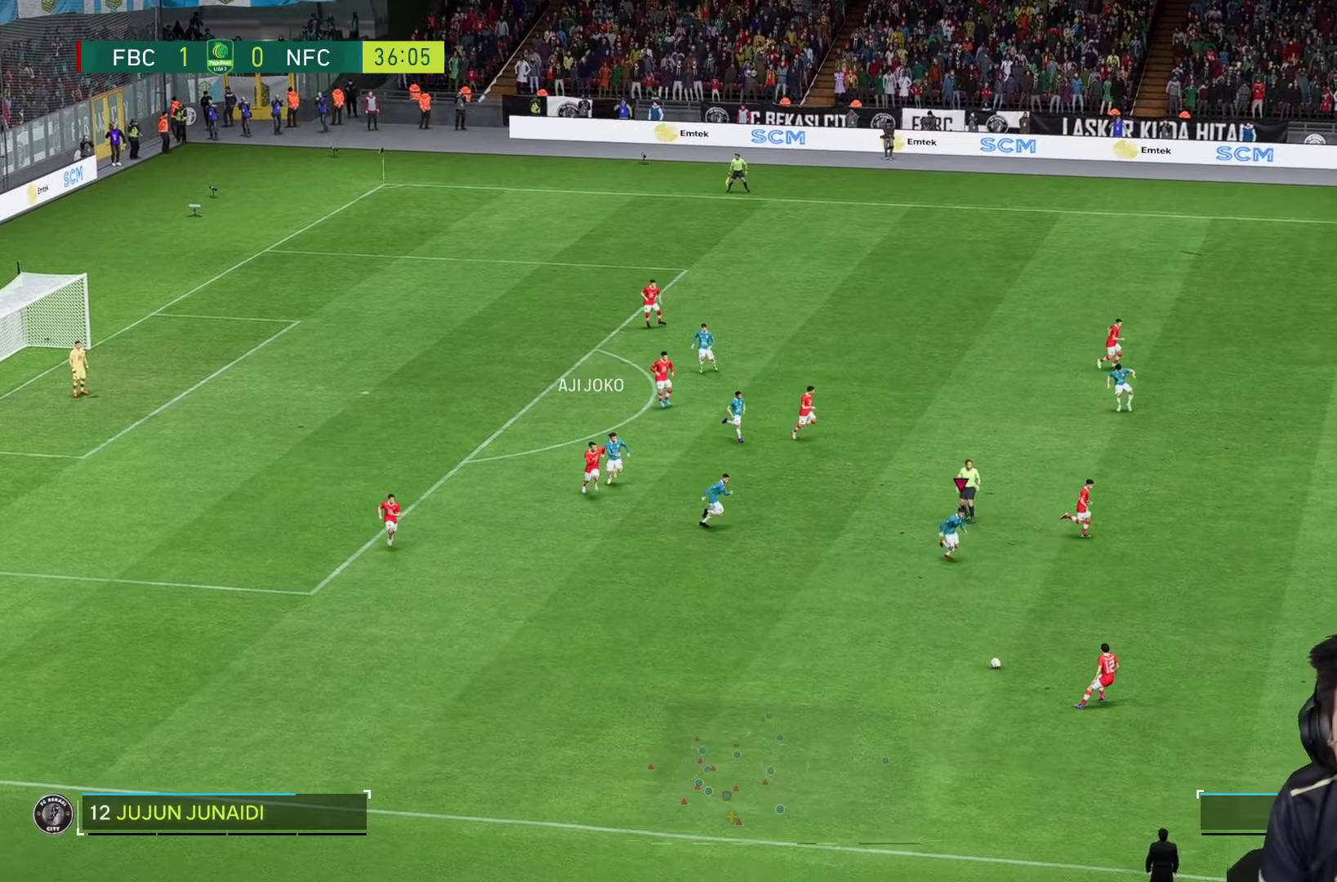
{"dt_ms": 500, "buttons": ["R1"], "left_stick": "down-right", "right_stick": "center", "events": []}
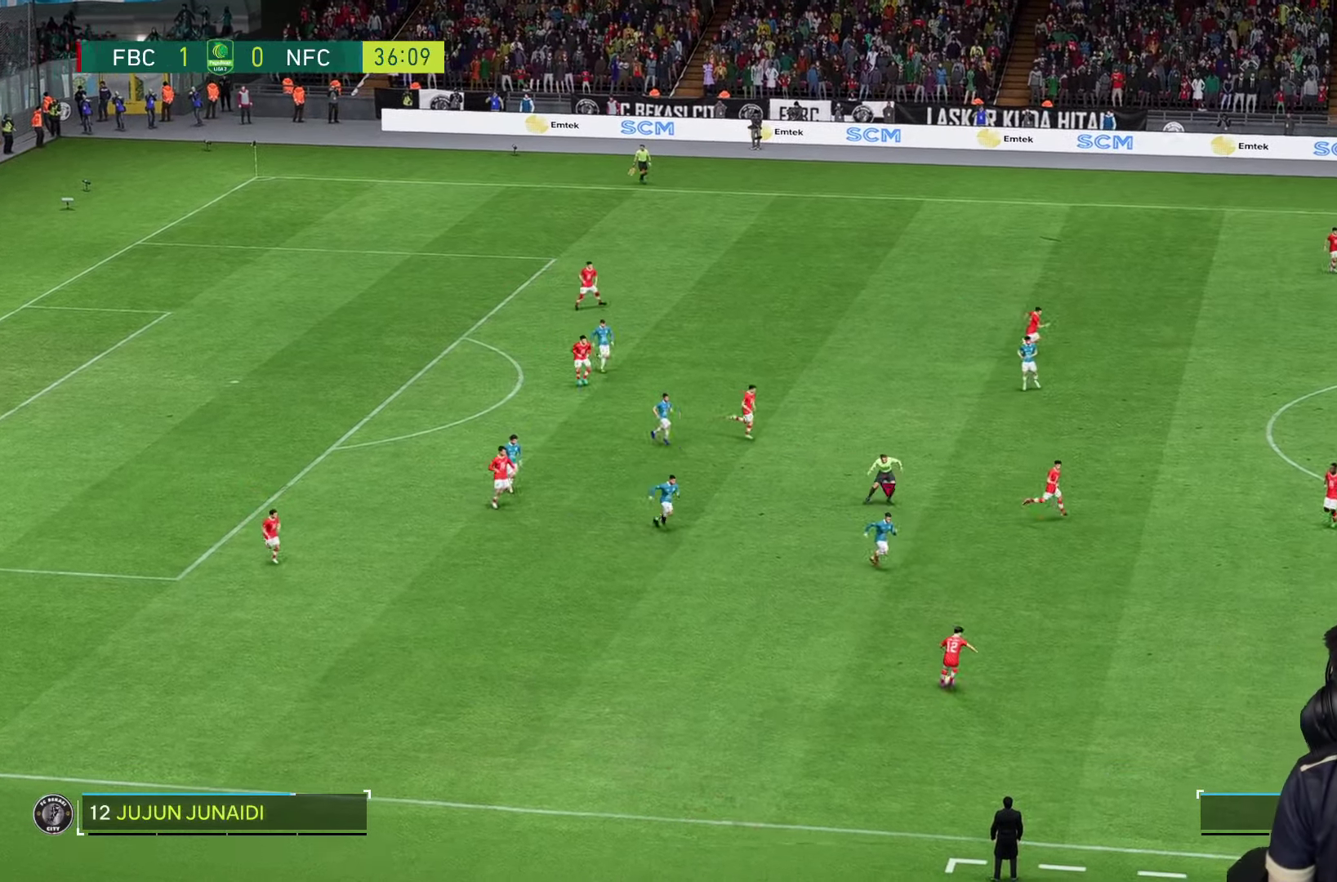
{"dt_ms": 500, "buttons": ["R1"], "left_stick": "down-right", "right_stick": "center", "events": []}
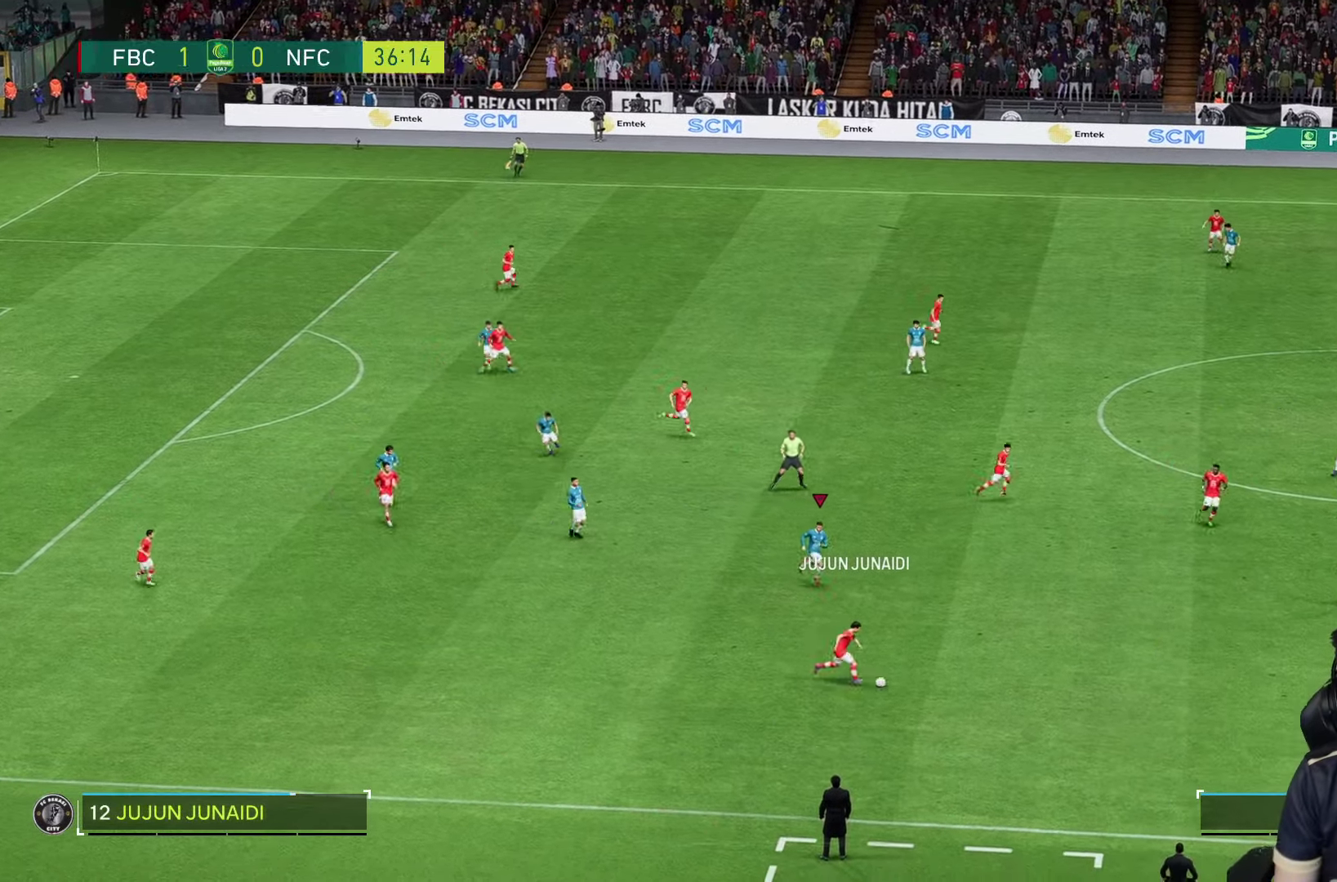
{"dt_ms": 500, "buttons": ["R1"], "left_stick": "down-right", "right_stick": "center", "events": []}
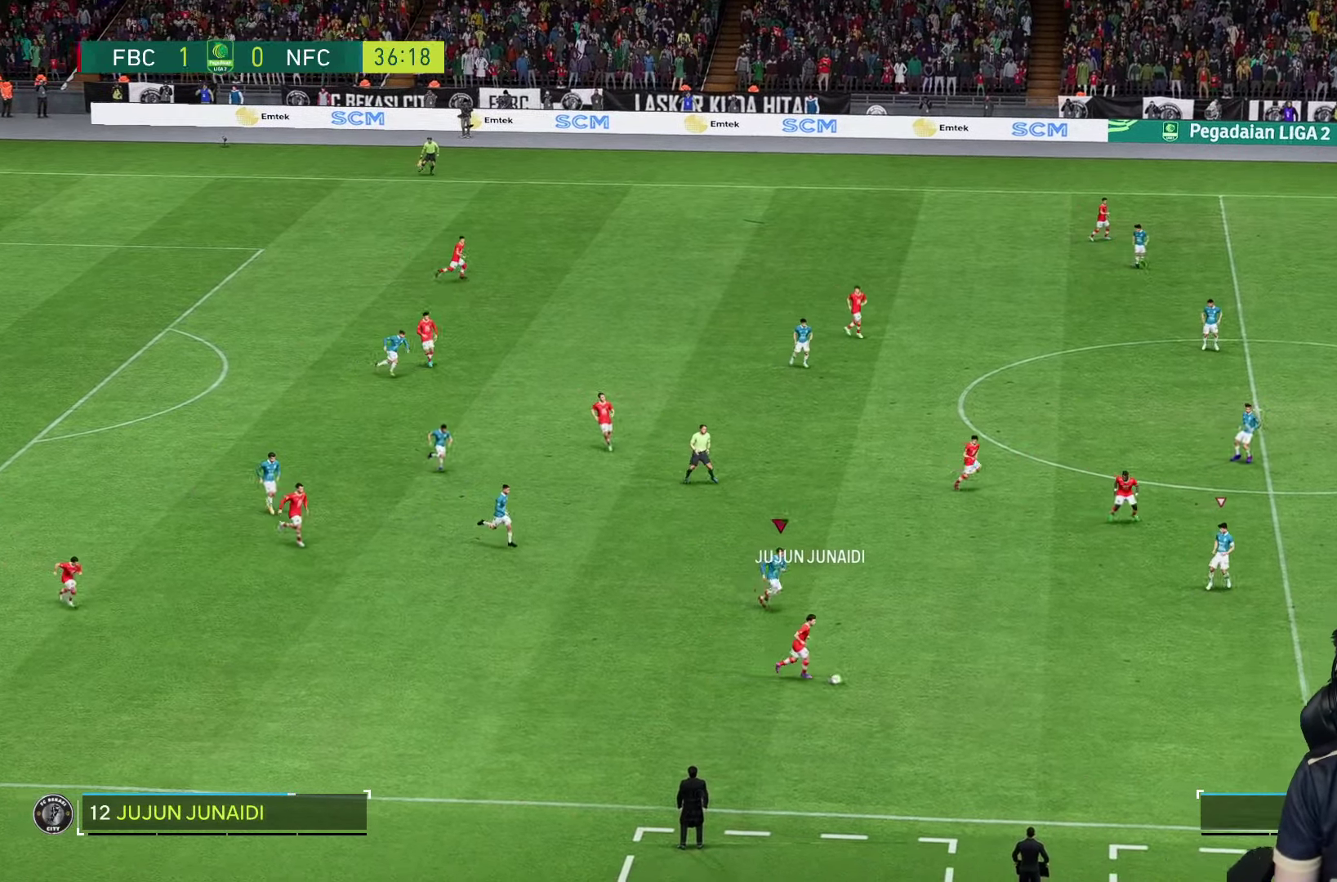
{"dt_ms": 500, "buttons": ["R1"], "left_stick": "down-right", "right_stick": "center", "events": []}
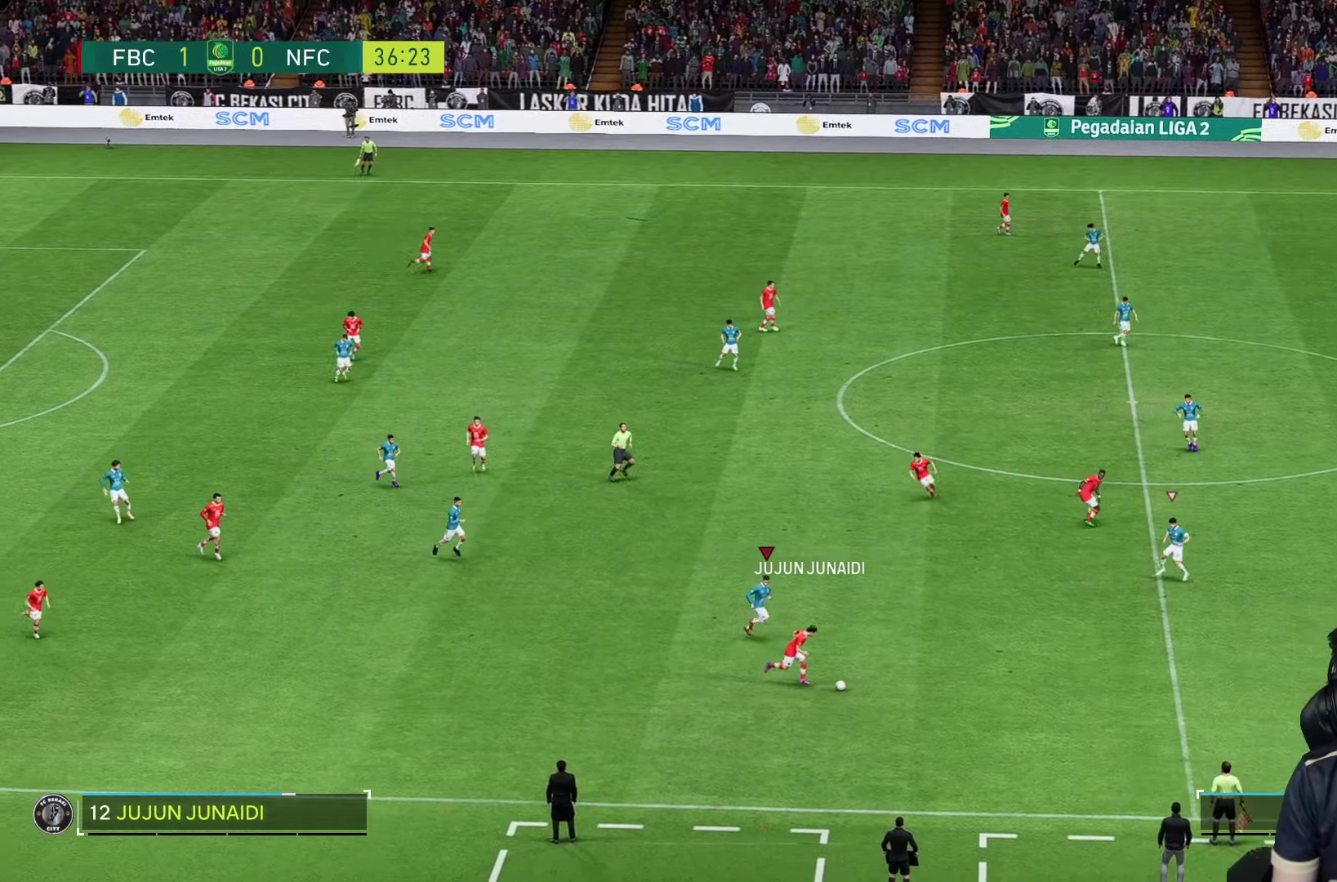
{"dt_ms": 500, "buttons": ["R1"], "left_stick": "down-right", "right_stick": "center", "events": []}
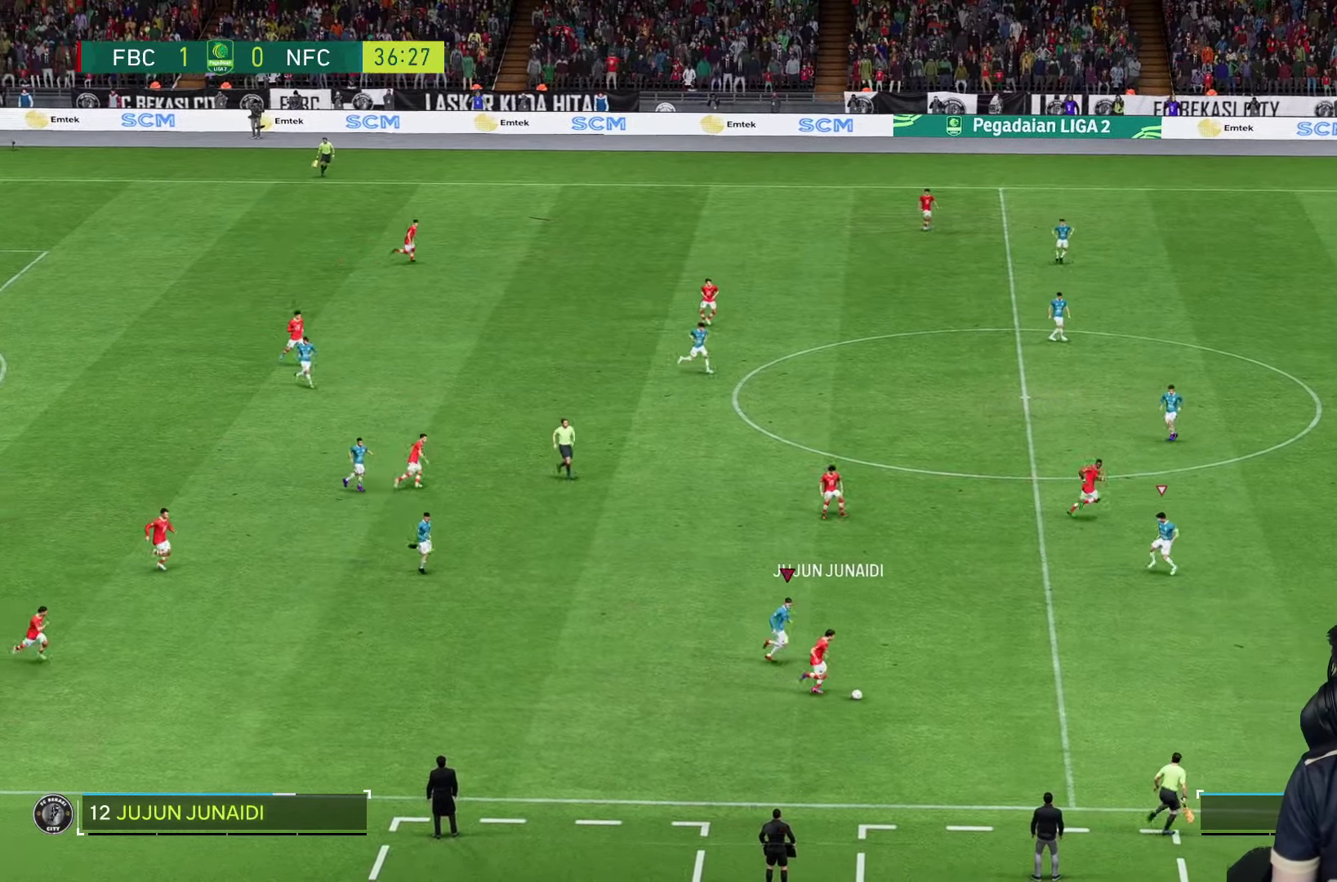
{"dt_ms": 500, "buttons": ["R1"], "left_stick": "down-right", "right_stick": "center", "events": []}